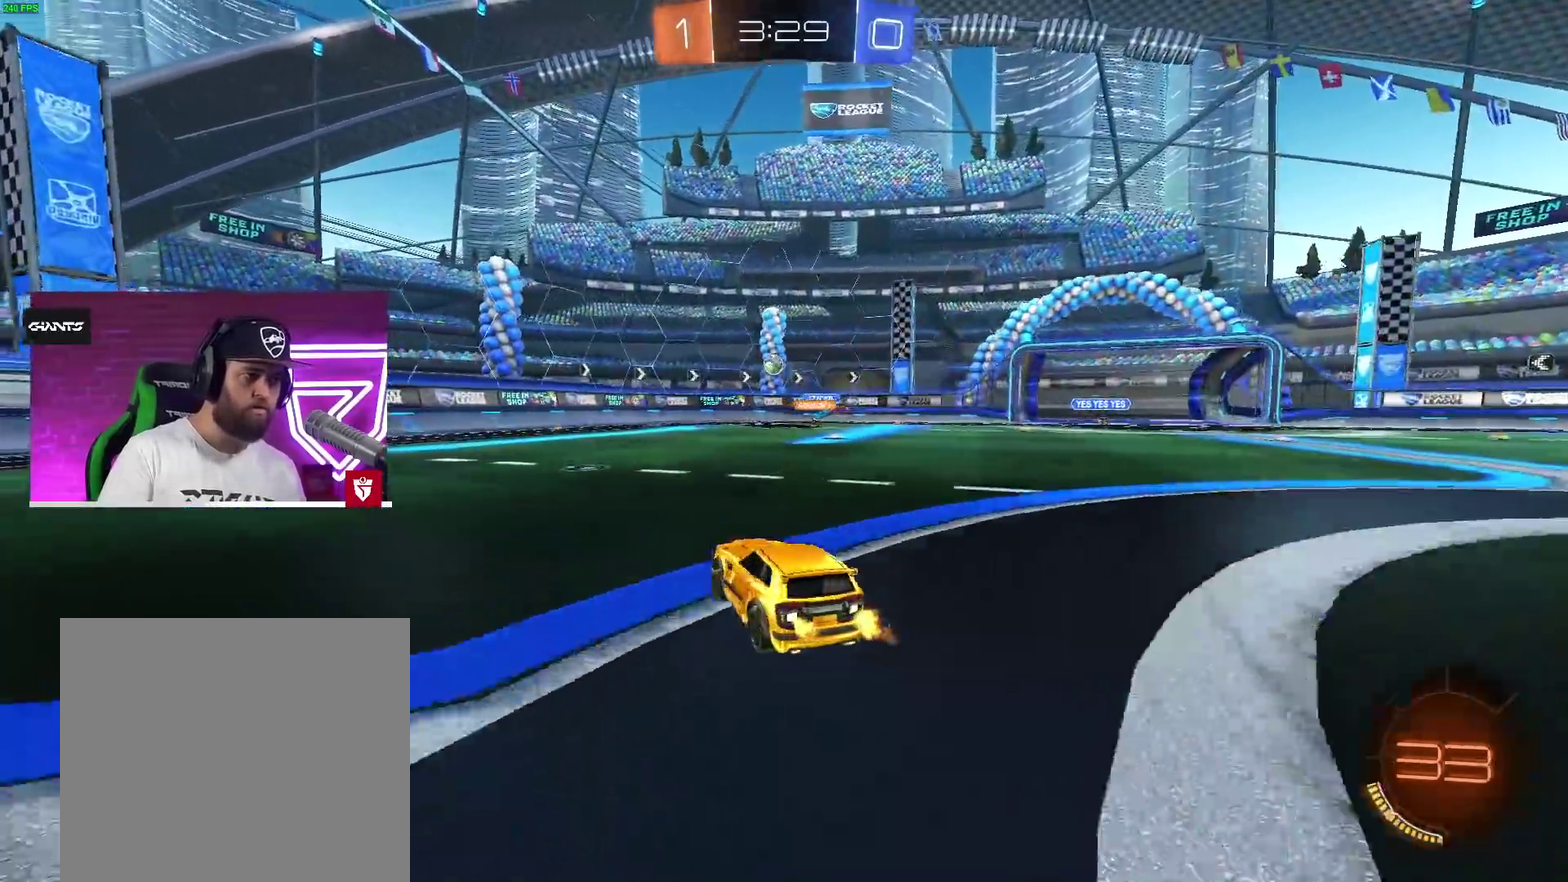
Gameplay with a controller (PlayStation layout); each line is a JSON object with the inputs held at the frame after it (dt_ms = milliseconds from this image to that frame). "events" lists button and stick changes between this image and that frame as [ms after this image, input, new state], when the widget could be followed in between. Not read: R2.
{"dt_ms": 500, "buttons": [], "left_stick": "center", "right_stick": "center", "events": [[17, "CROSS", "down"], [67, "left_stick", "center"], [317, "left_stick", "right"], [350, "CROSS", "up"], [467, "left_stick", "center"]]}
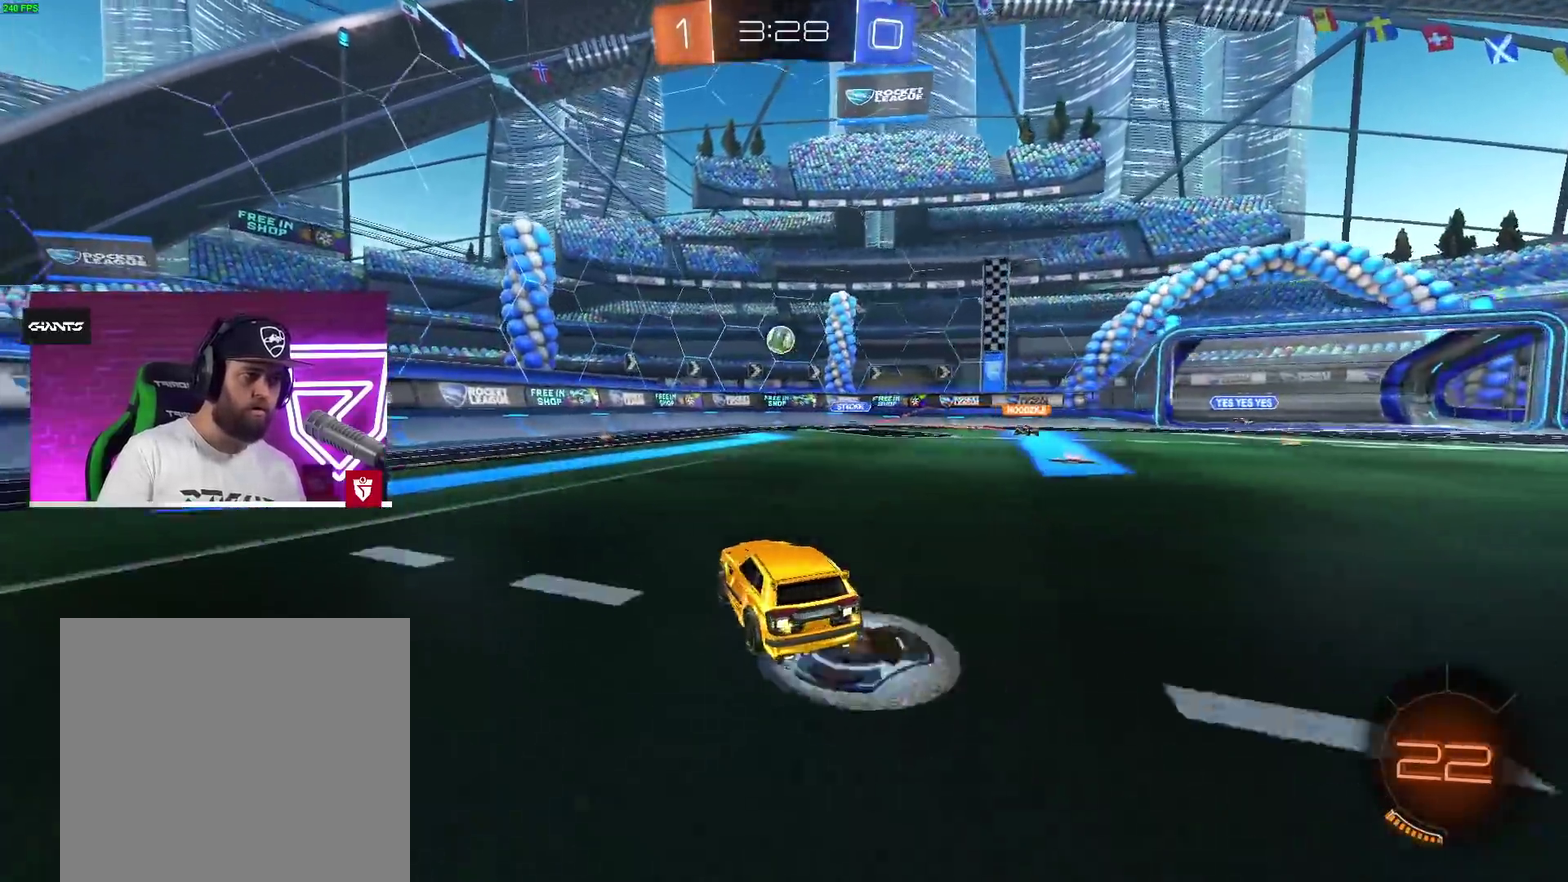
{"dt_ms": 500, "buttons": ["CROSS"], "left_stick": "center", "right_stick": "center", "events": [[183, "CROSS", "down"], [217, "SQUARE", "down"], [283, "L1", "down"], [417, "L1", "up"], [417, "SQUARE", "up"]]}
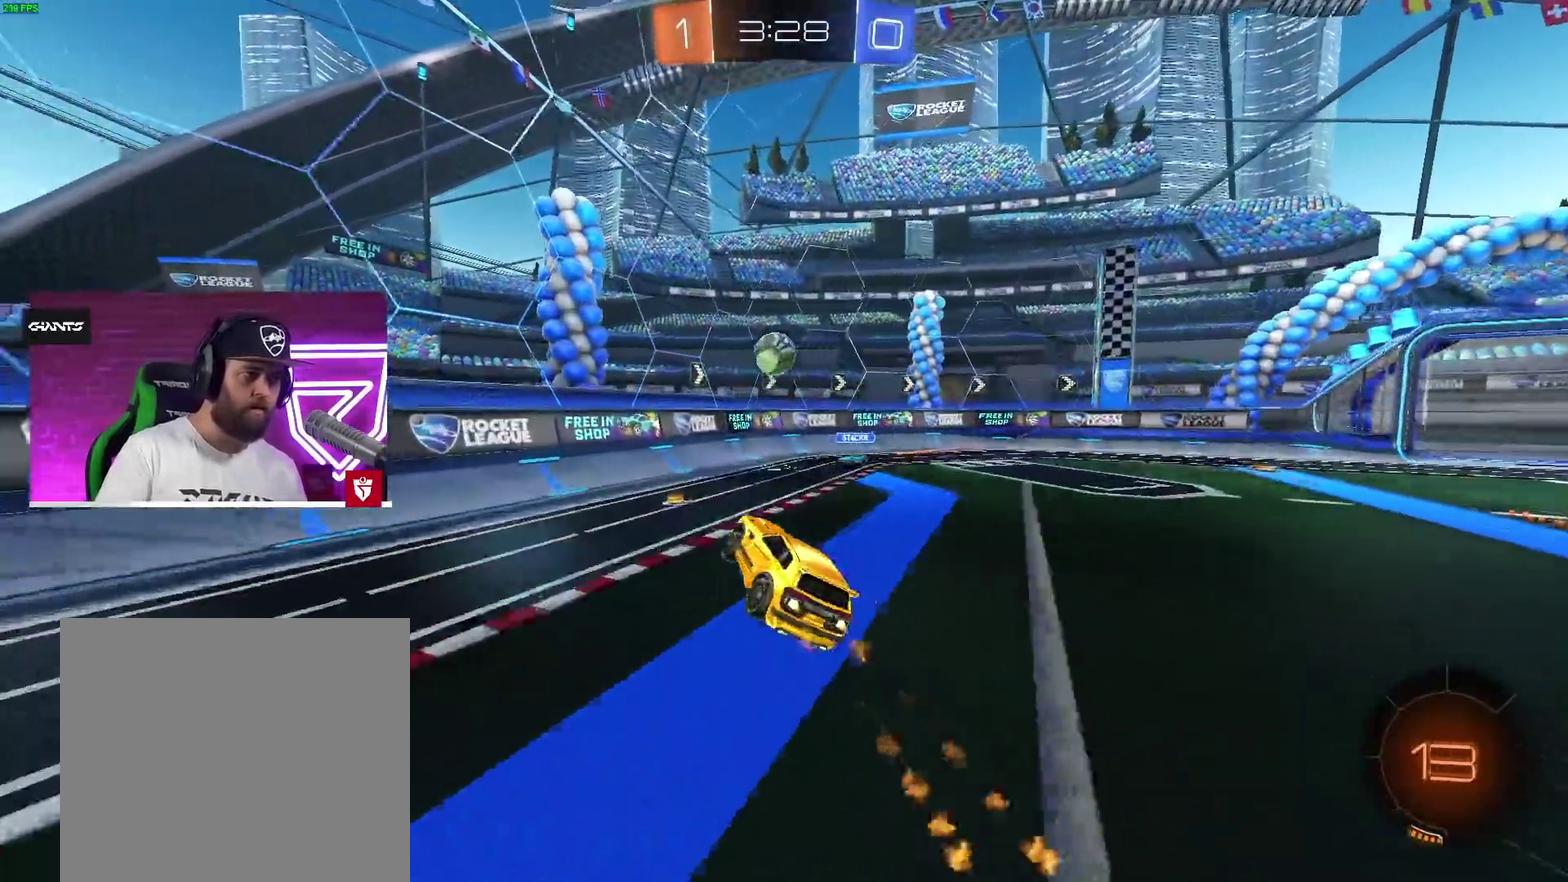
{"dt_ms": 1000, "buttons": ["L1"], "left_stick": "left", "right_stick": "center", "events": [[350, "left_stick", "up-left"], [367, "L1", "down"], [417, "L3", "down"], [433, "SQUARE", "down"], [700, "SQUARE", "up"], [767, "CROSS", "up"], [883, "L3", "up"], [967, "left_stick", "left"]]}
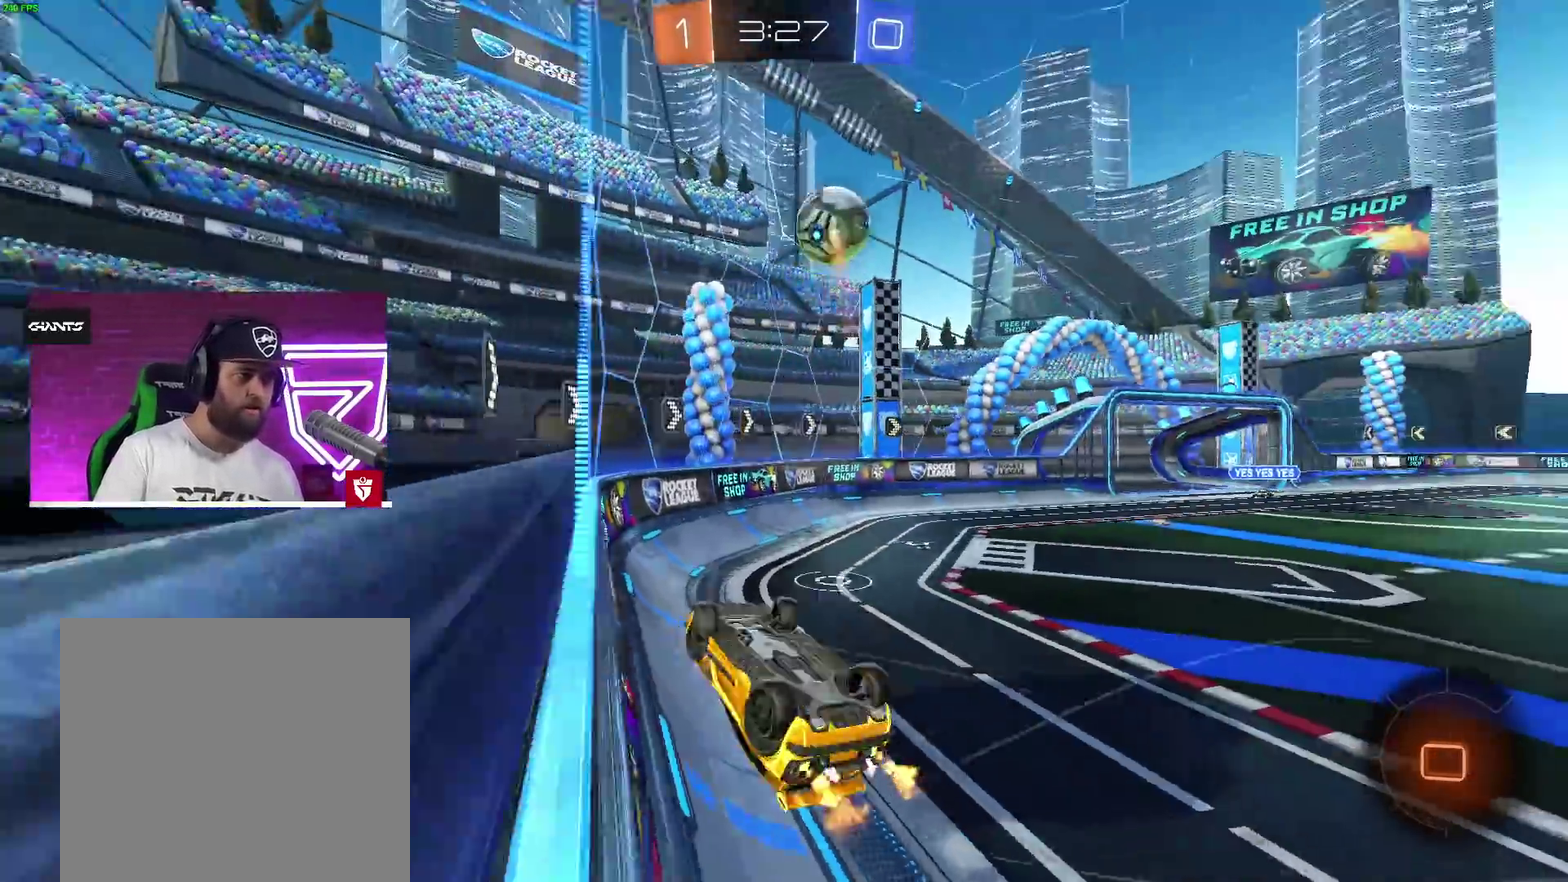
{"dt_ms": 500, "buttons": [], "left_stick": "right", "right_stick": "center"}
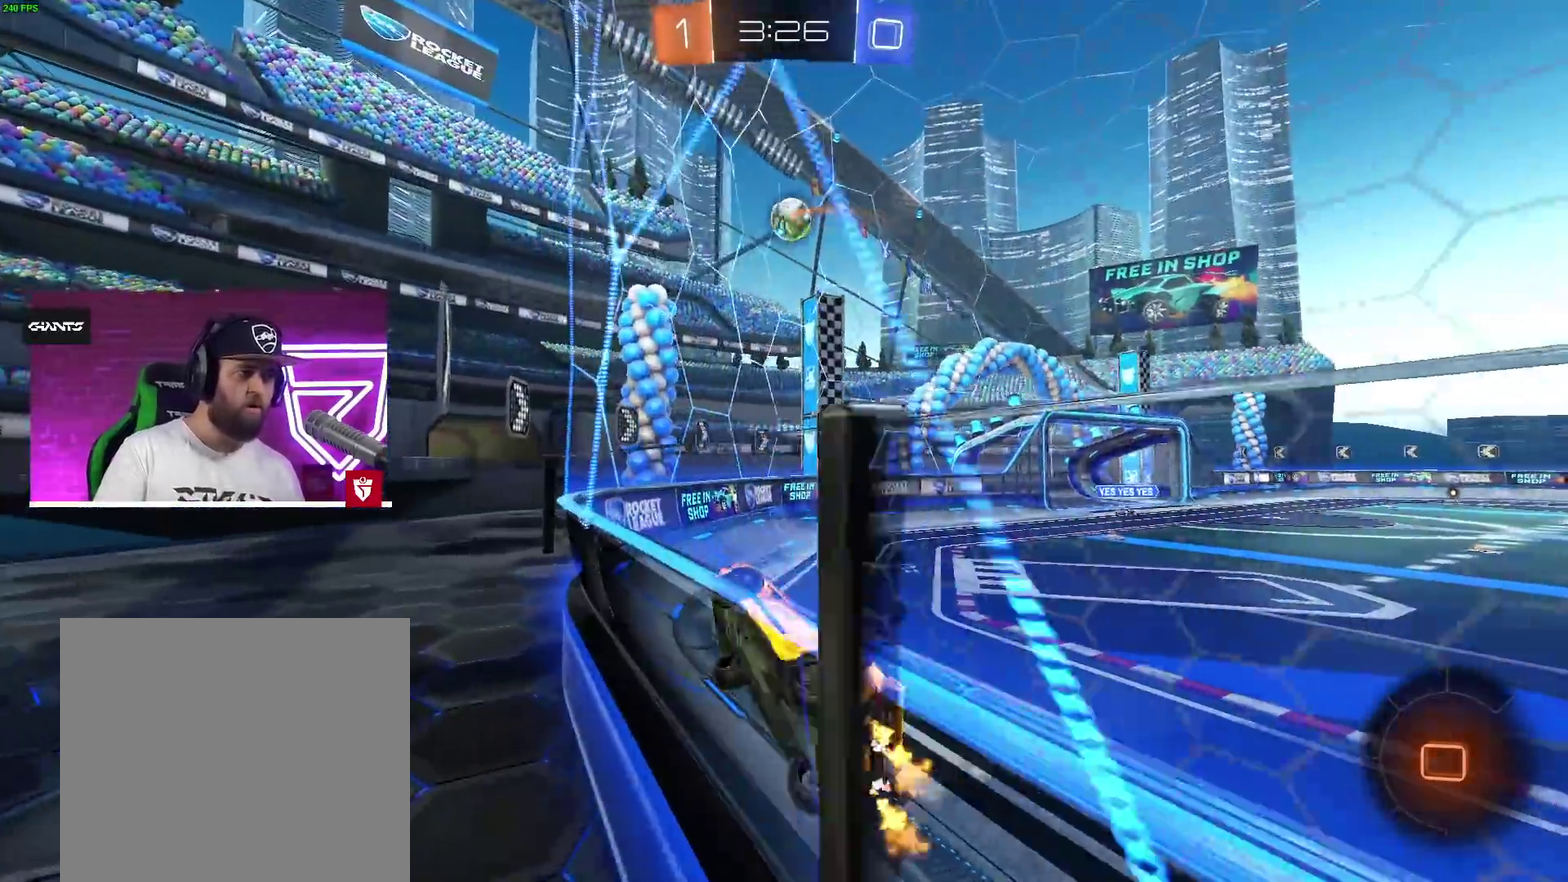
{"dt_ms": 500, "buttons": [], "left_stick": "up-right", "right_stick": "center"}
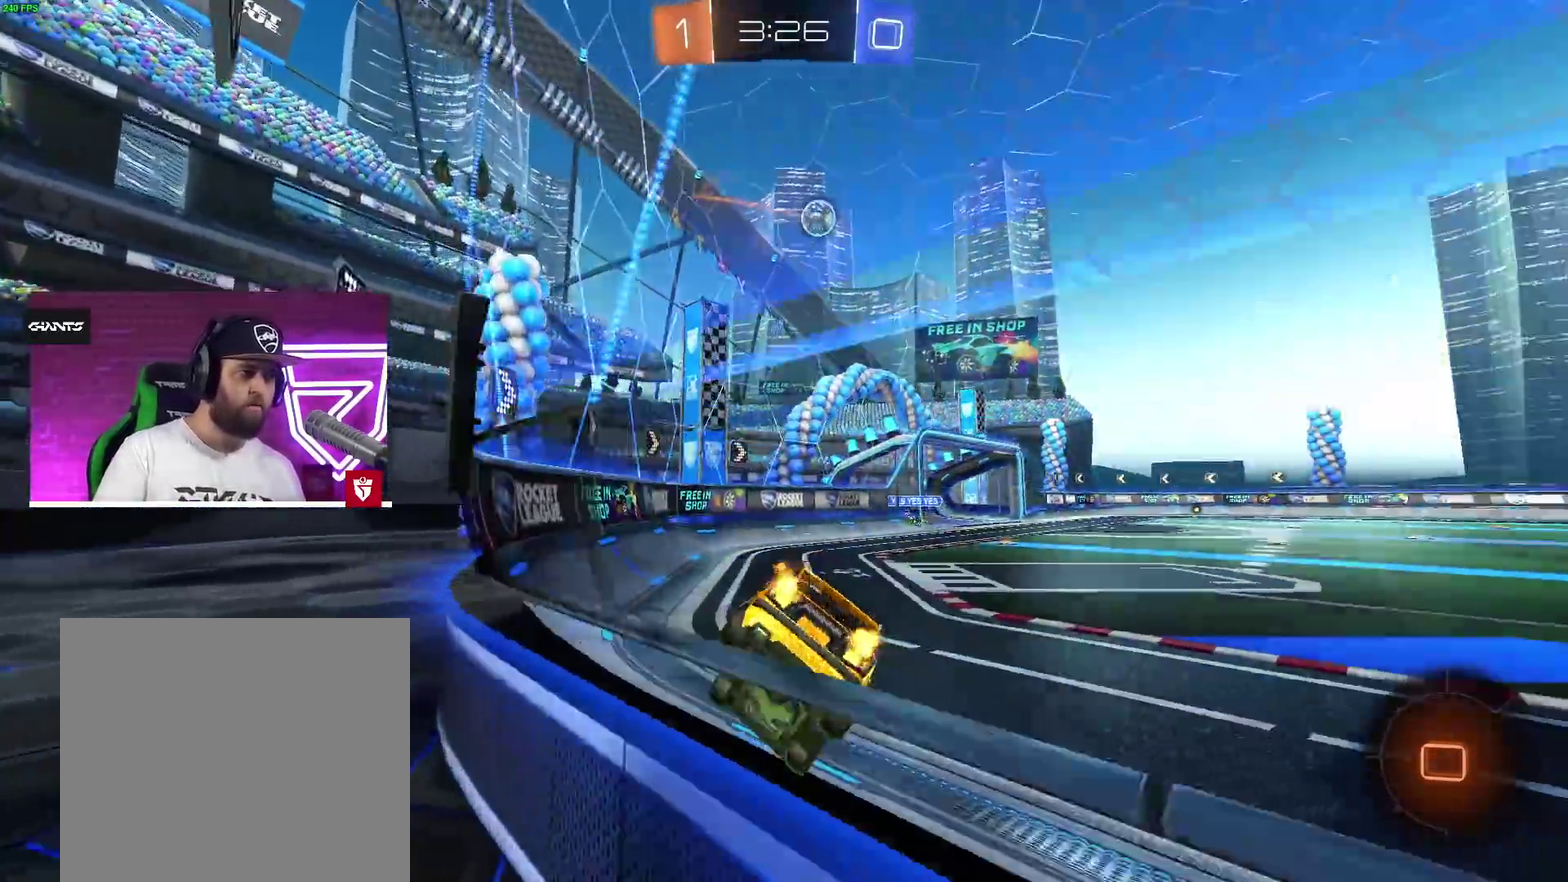
{"dt_ms": 500, "buttons": ["CROSS"], "left_stick": "center", "right_stick": "center", "events": [[217, "CROSS", "down"], [333, "left_stick", "right"], [467, "left_stick", "center"]]}
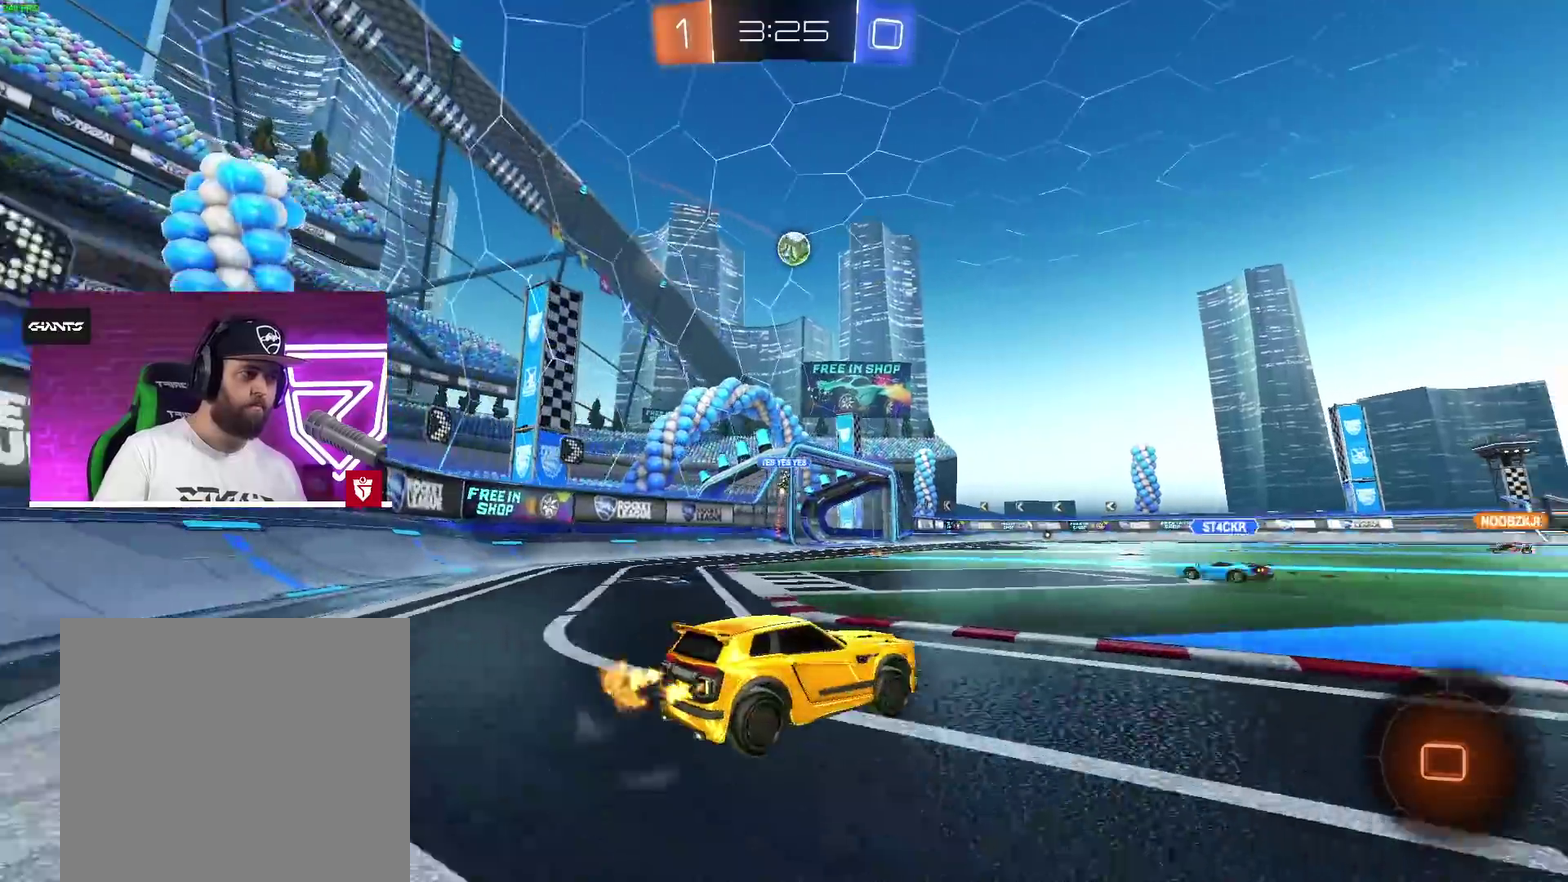
{"dt_ms": 500, "buttons": [], "left_stick": "center", "right_stick": "center"}
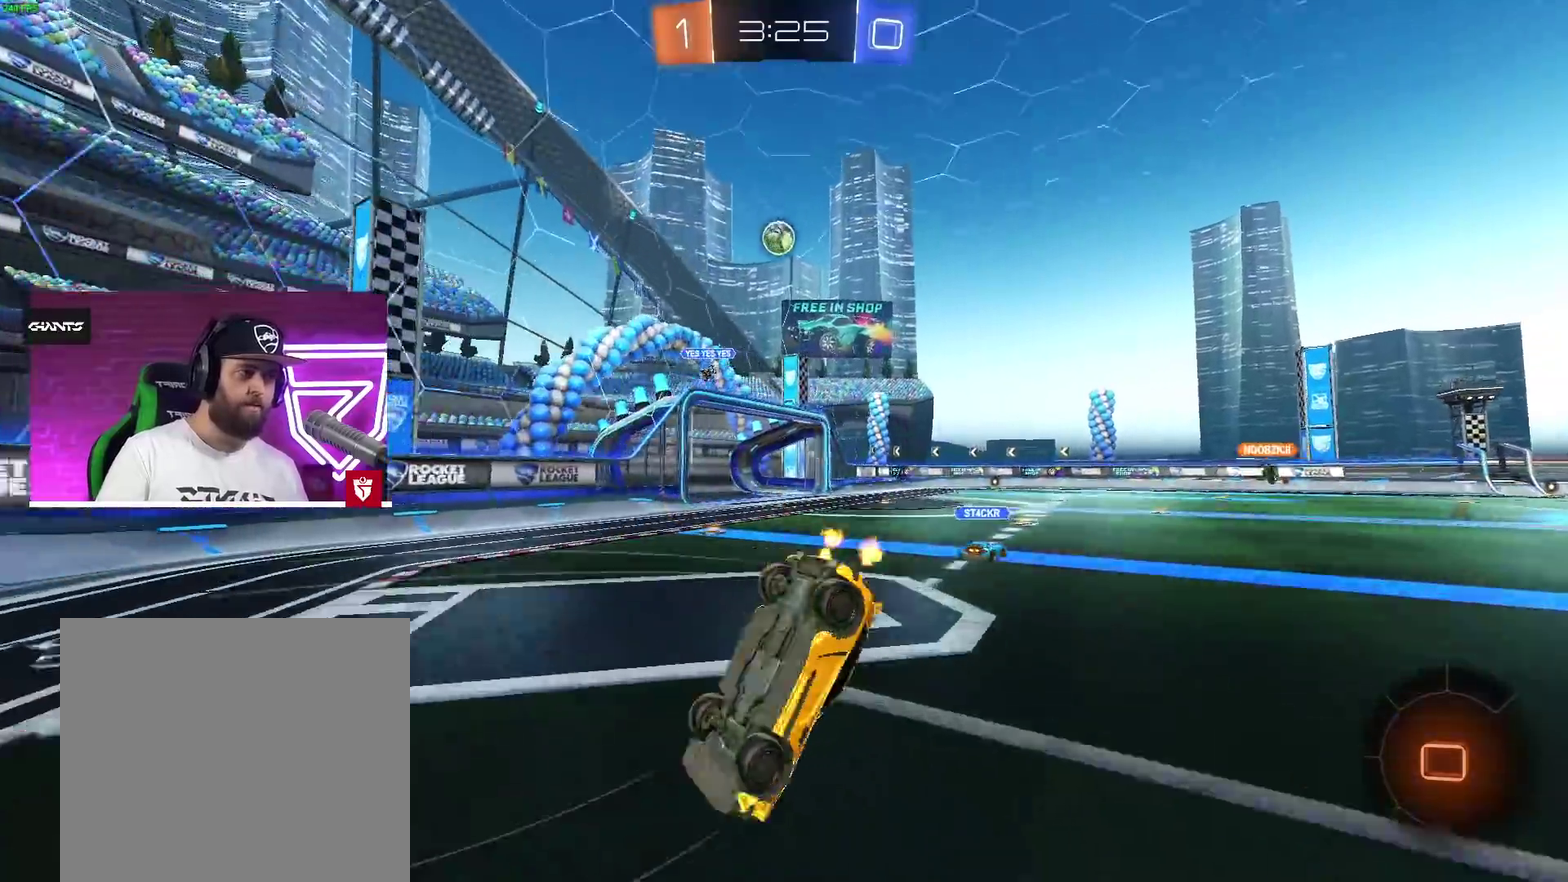
{"dt_ms": 500, "buttons": [], "left_stick": "center", "right_stick": "center", "events": []}
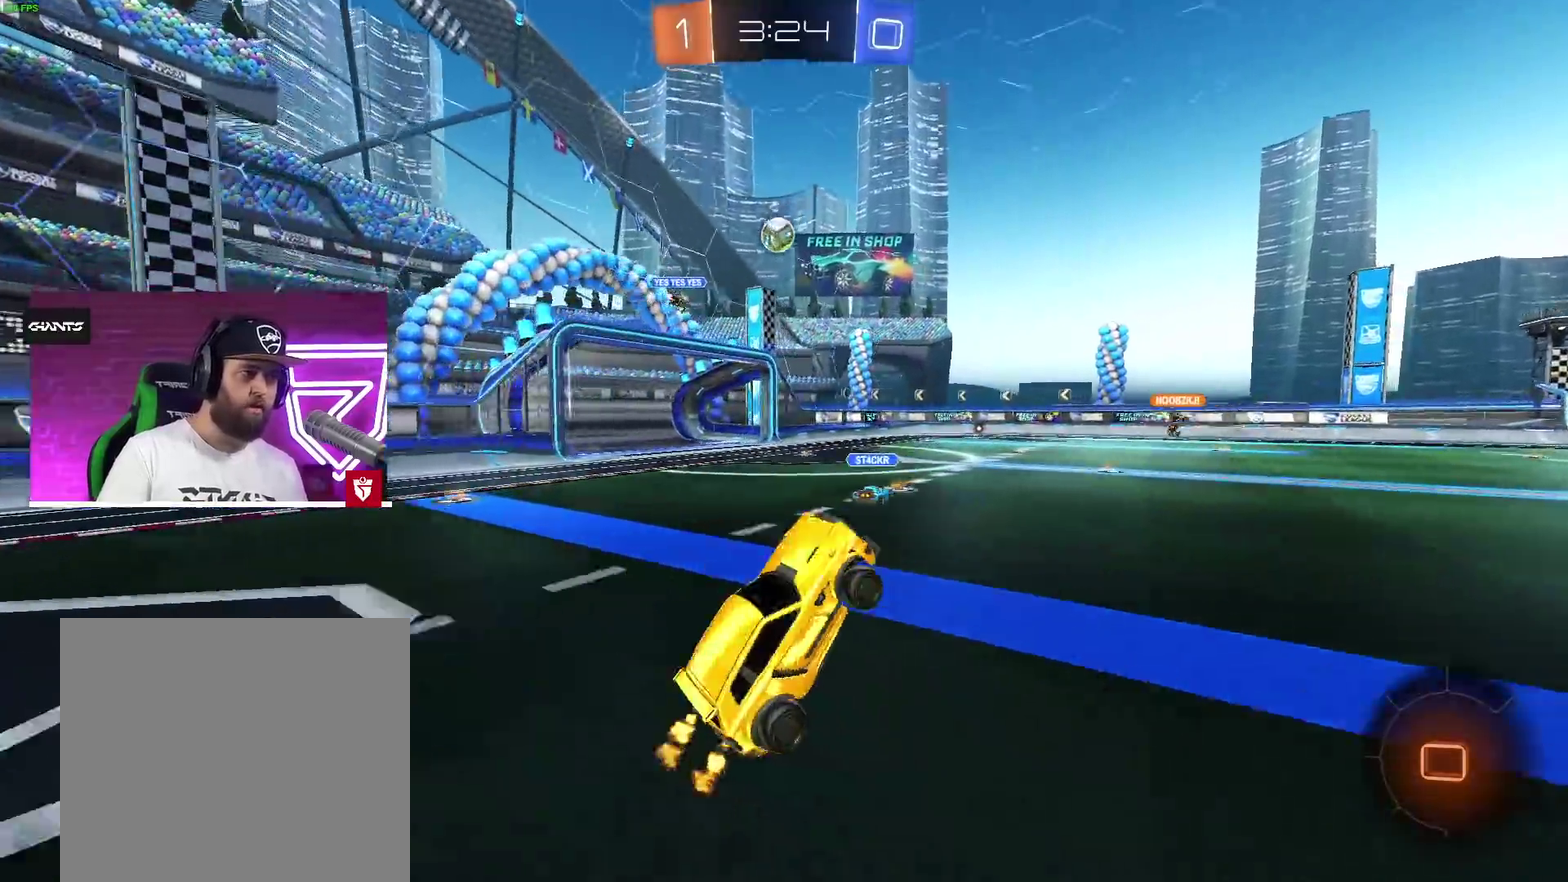
{"dt_ms": 500, "buttons": [], "left_stick": "center", "right_stick": "center", "events": []}
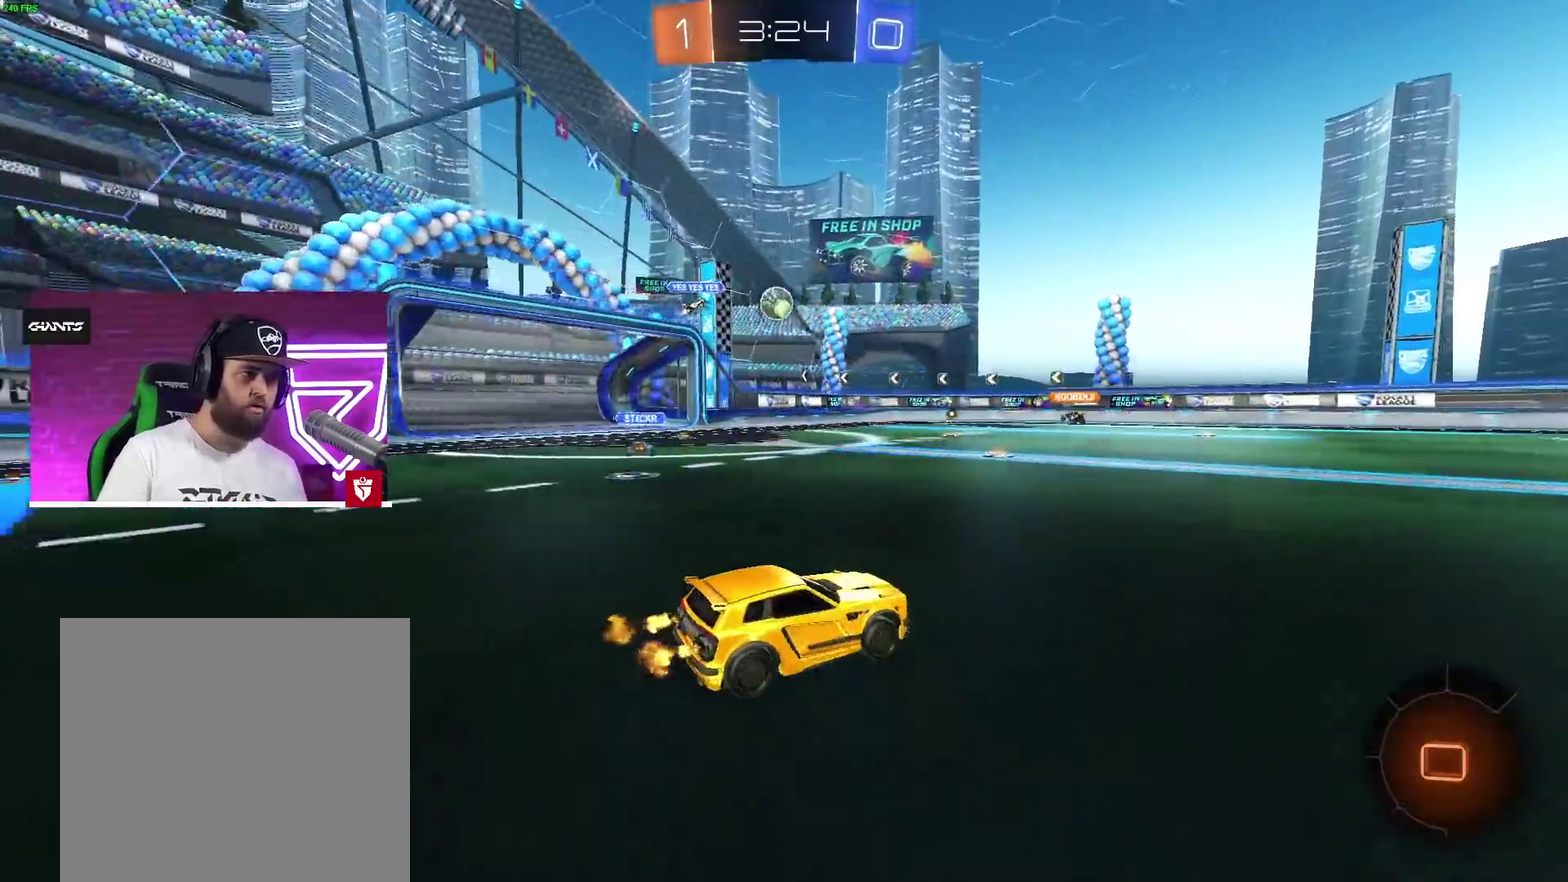
{"dt_ms": 500, "buttons": [], "left_stick": "center", "right_stick": "center", "events": [[33, "L1", "down"], [50, "SQUARE", "down"], [133, "SQUARE", "up"], [183, "SQUARE", "down"], [283, "L1", "up"], [300, "SQUARE", "up"]]}
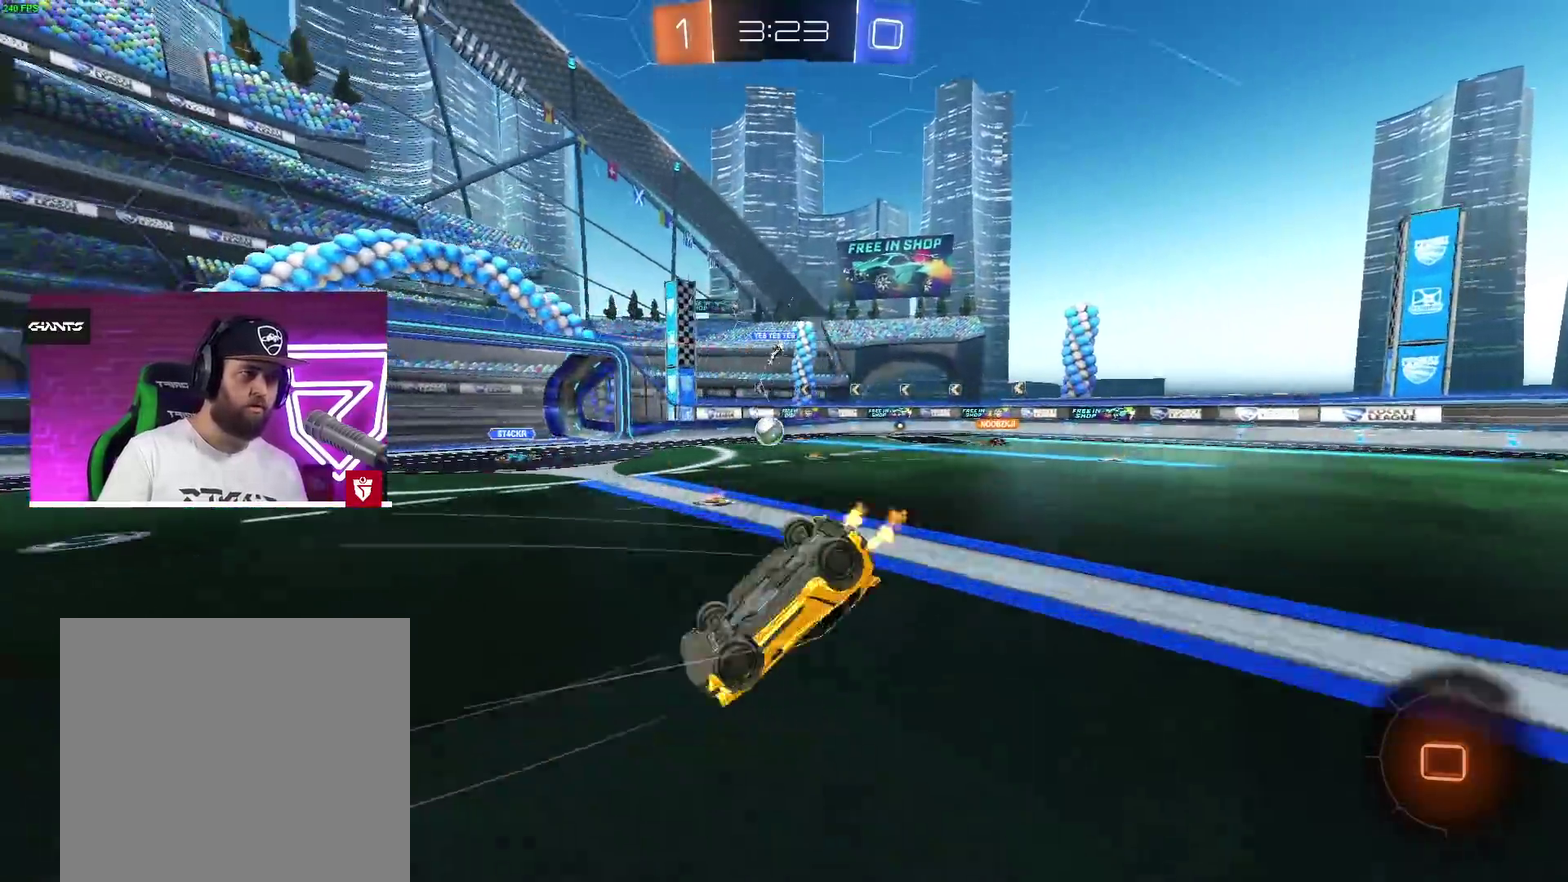
{"dt_ms": 500, "buttons": [], "left_stick": "center", "right_stick": "center", "events": [[233, "TRIANGLE", "down"], [367, "TRIANGLE", "up"]]}
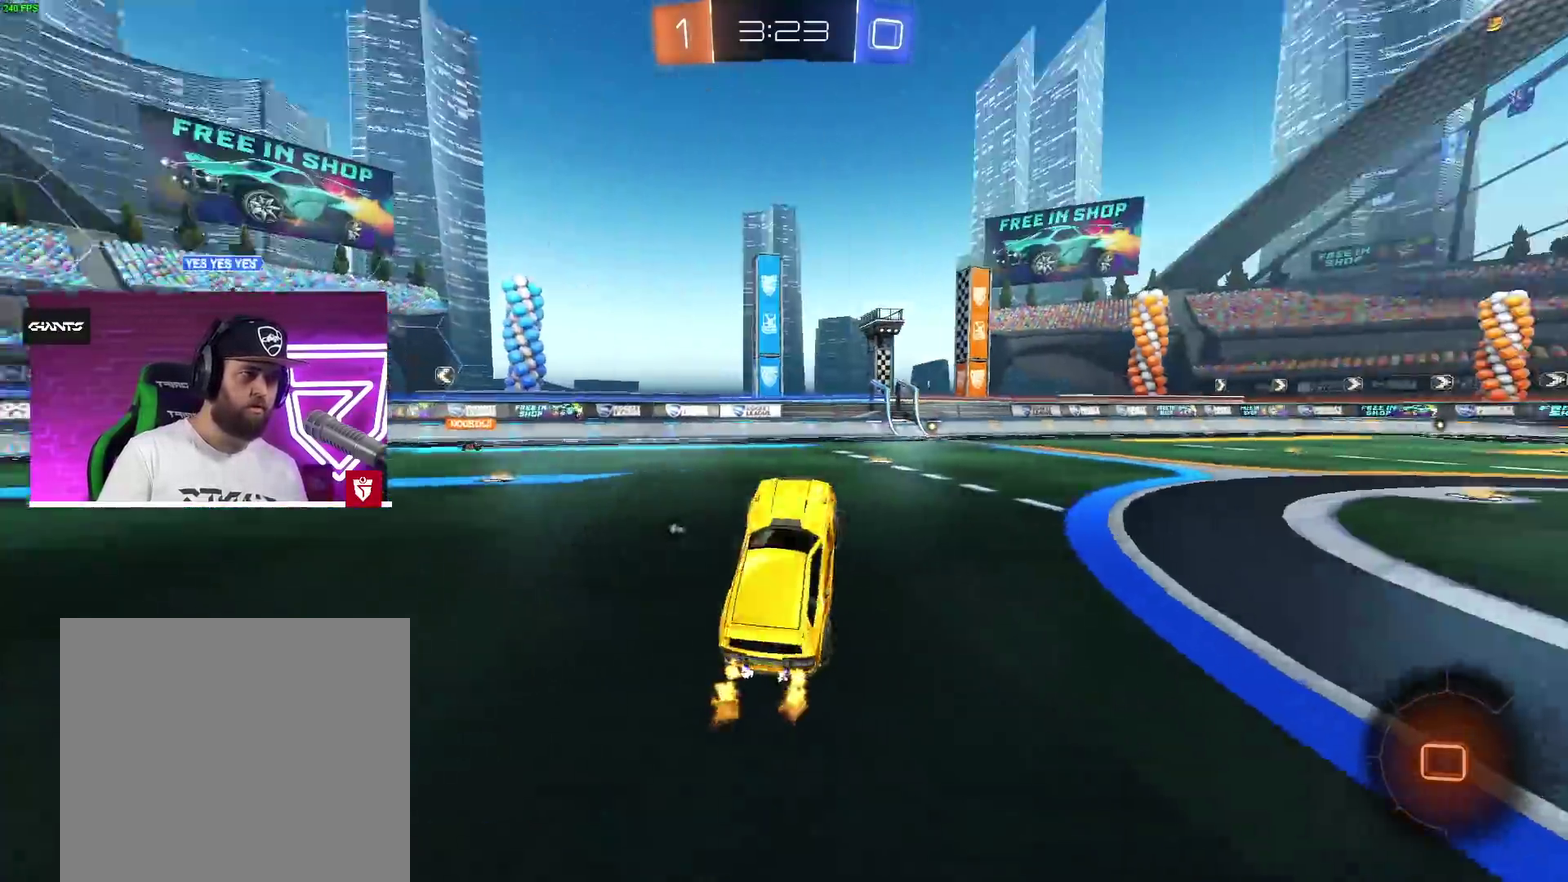
{"dt_ms": 500, "buttons": [], "left_stick": "right", "right_stick": "center", "events": [[467, "left_stick", "right"]]}
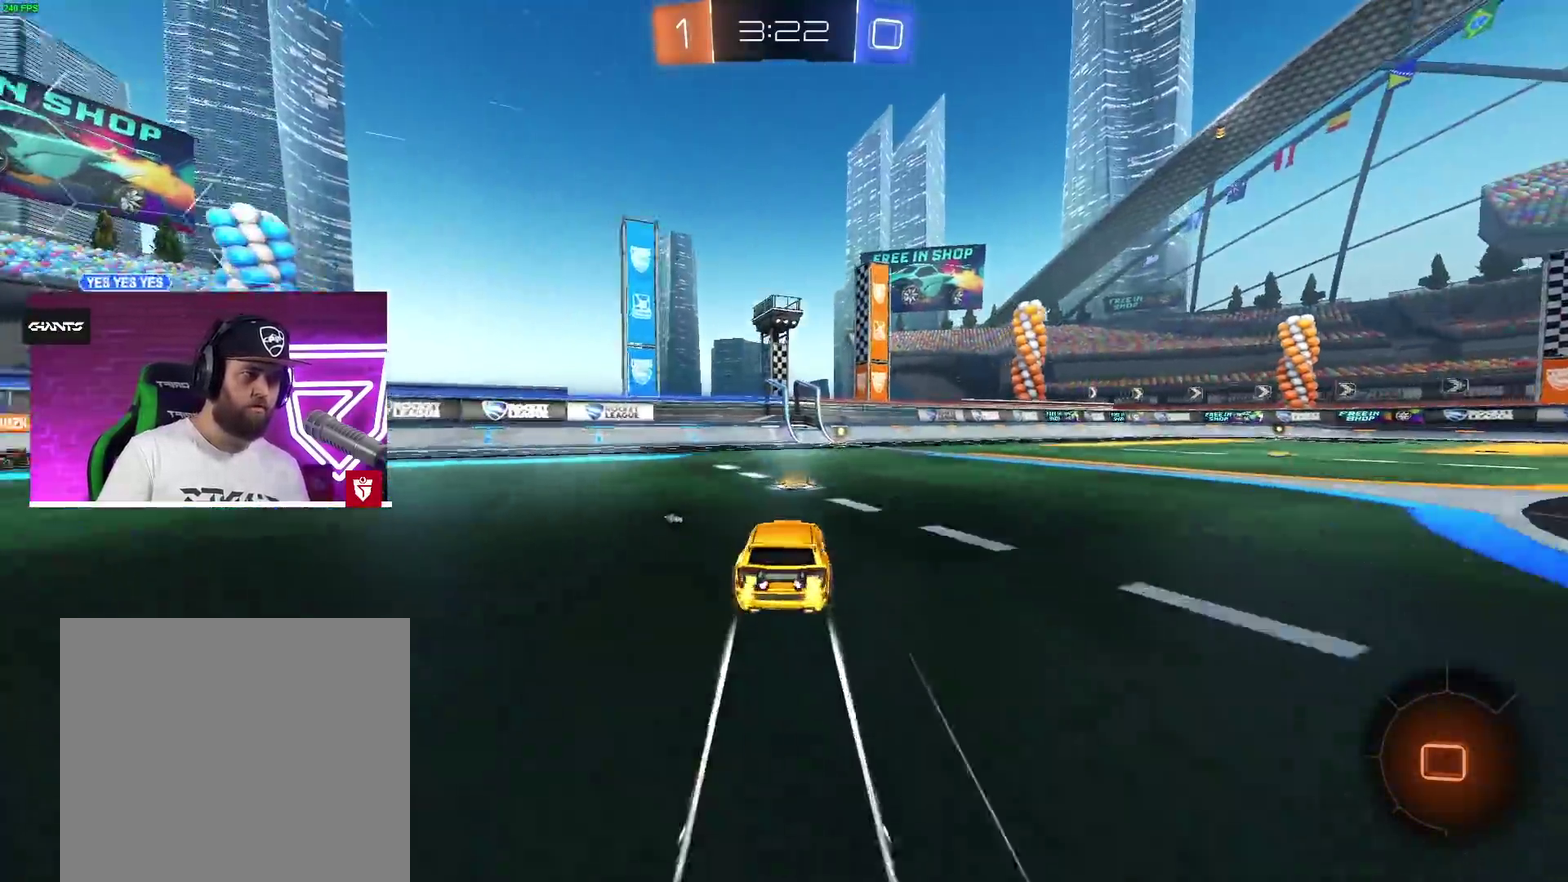
{"dt_ms": 500, "buttons": ["CROSS"], "left_stick": "center", "right_stick": "center", "events": [[17, "left_stick", "center"], [250, "TRIANGLE", "down"], [283, "left_stick", "right"], [350, "TRIANGLE", "up"], [350, "left_stick", "center"], [450, "CROSS", "down"]]}
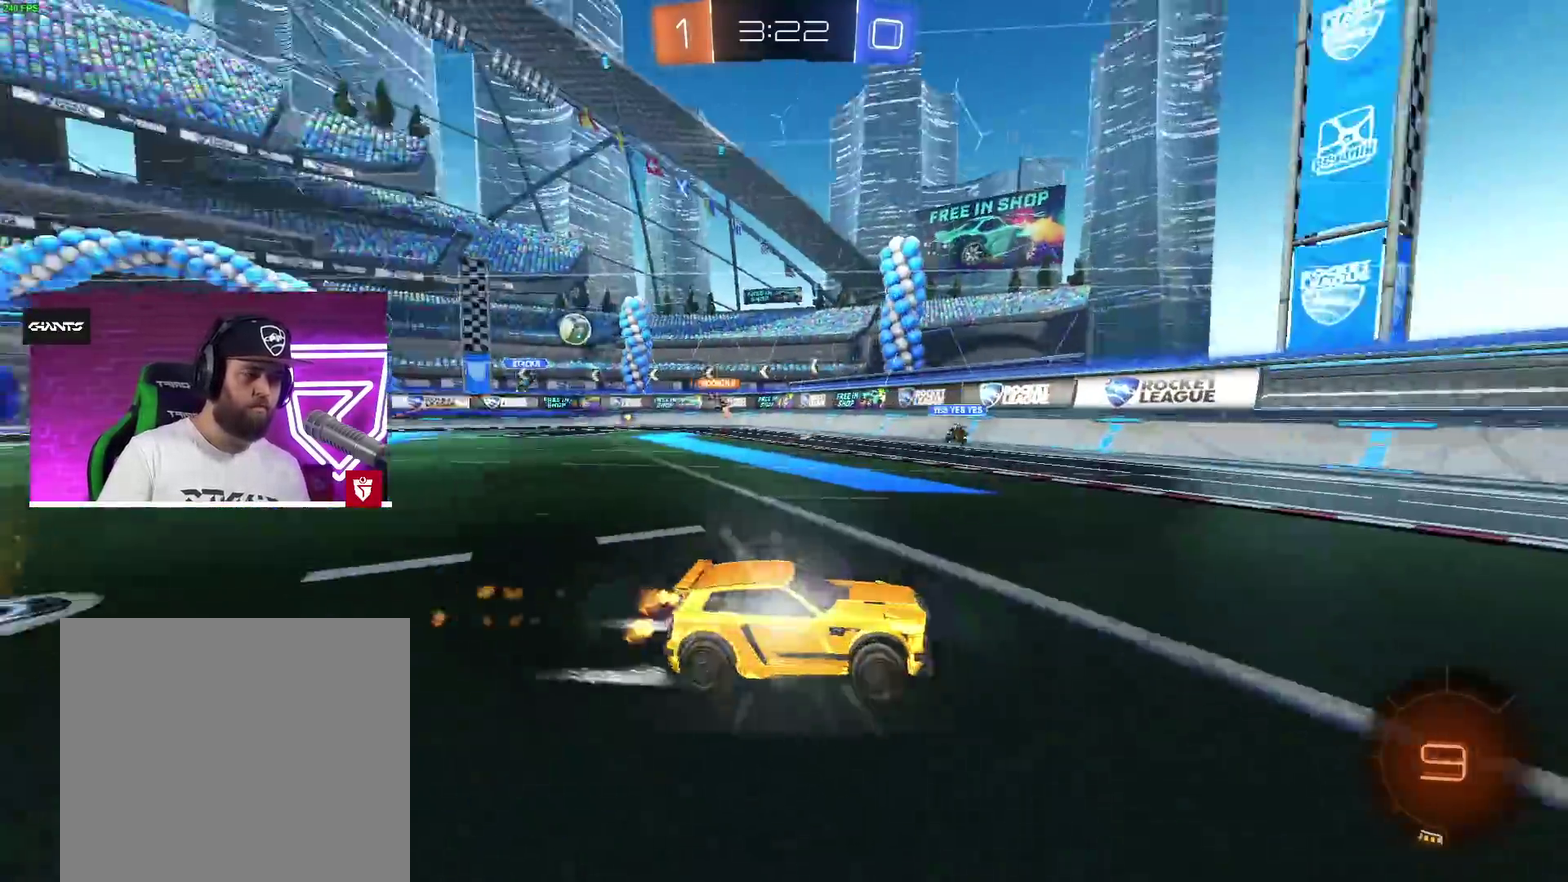
{"dt_ms": 500, "buttons": [], "left_stick": "up-right", "right_stick": "center", "events": [[100, "CROSS", "up"], [283, "left_stick", "up-right"]]}
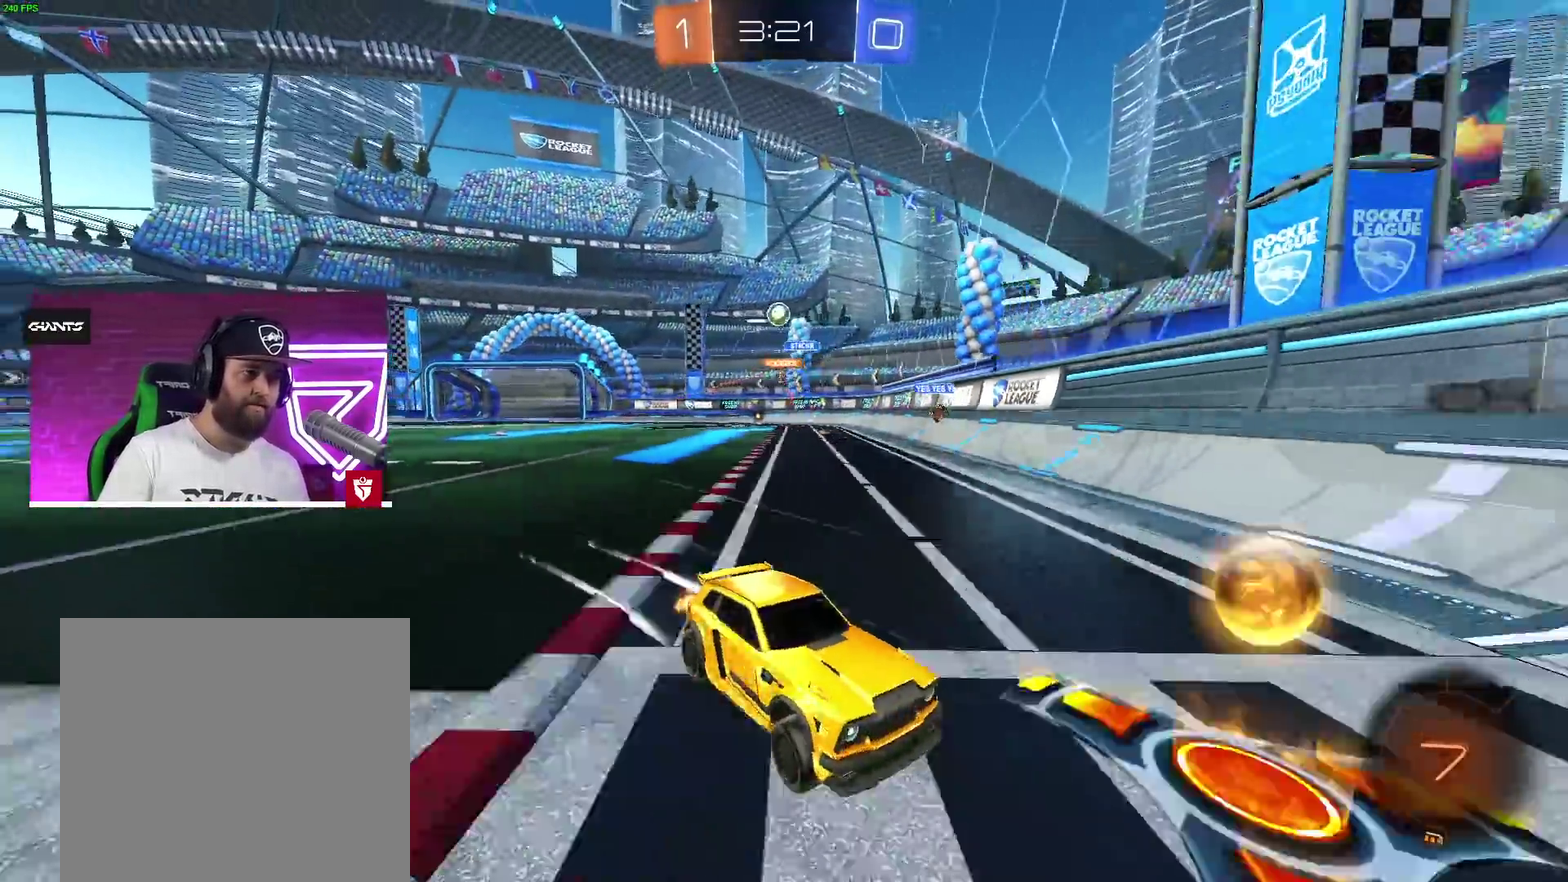
{"dt_ms": 500, "buttons": [], "left_stick": "up-right", "right_stick": "center", "events": [[100, "L1", "down"], [283, "L1", "up"]]}
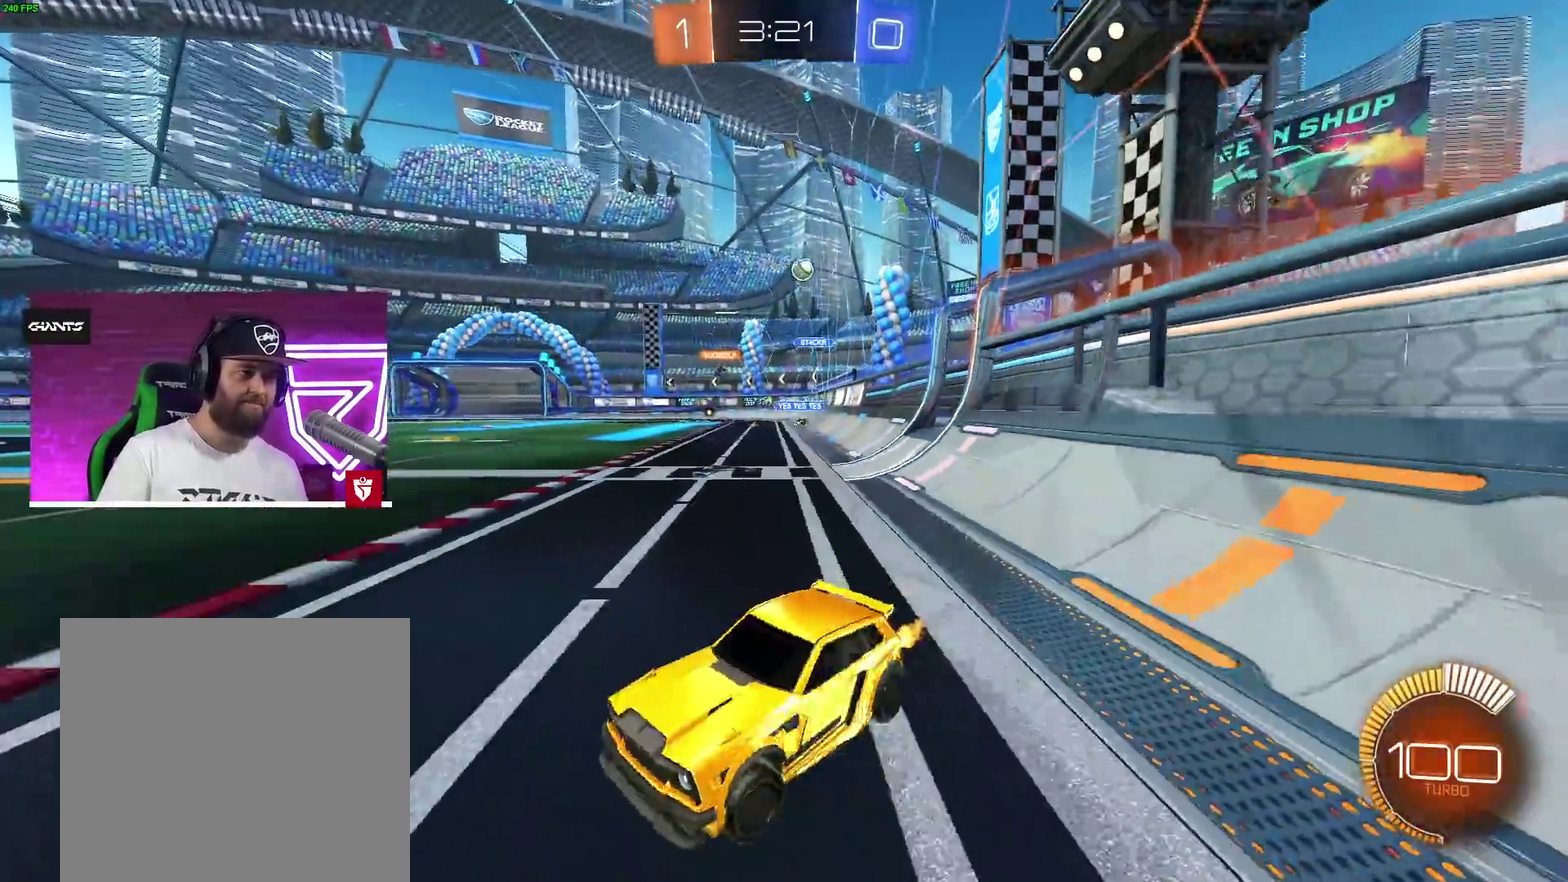
{"dt_ms": 500, "buttons": ["CROSS"], "left_stick": "up-right", "right_stick": "center", "events": [[267, "CROSS", "down"]]}
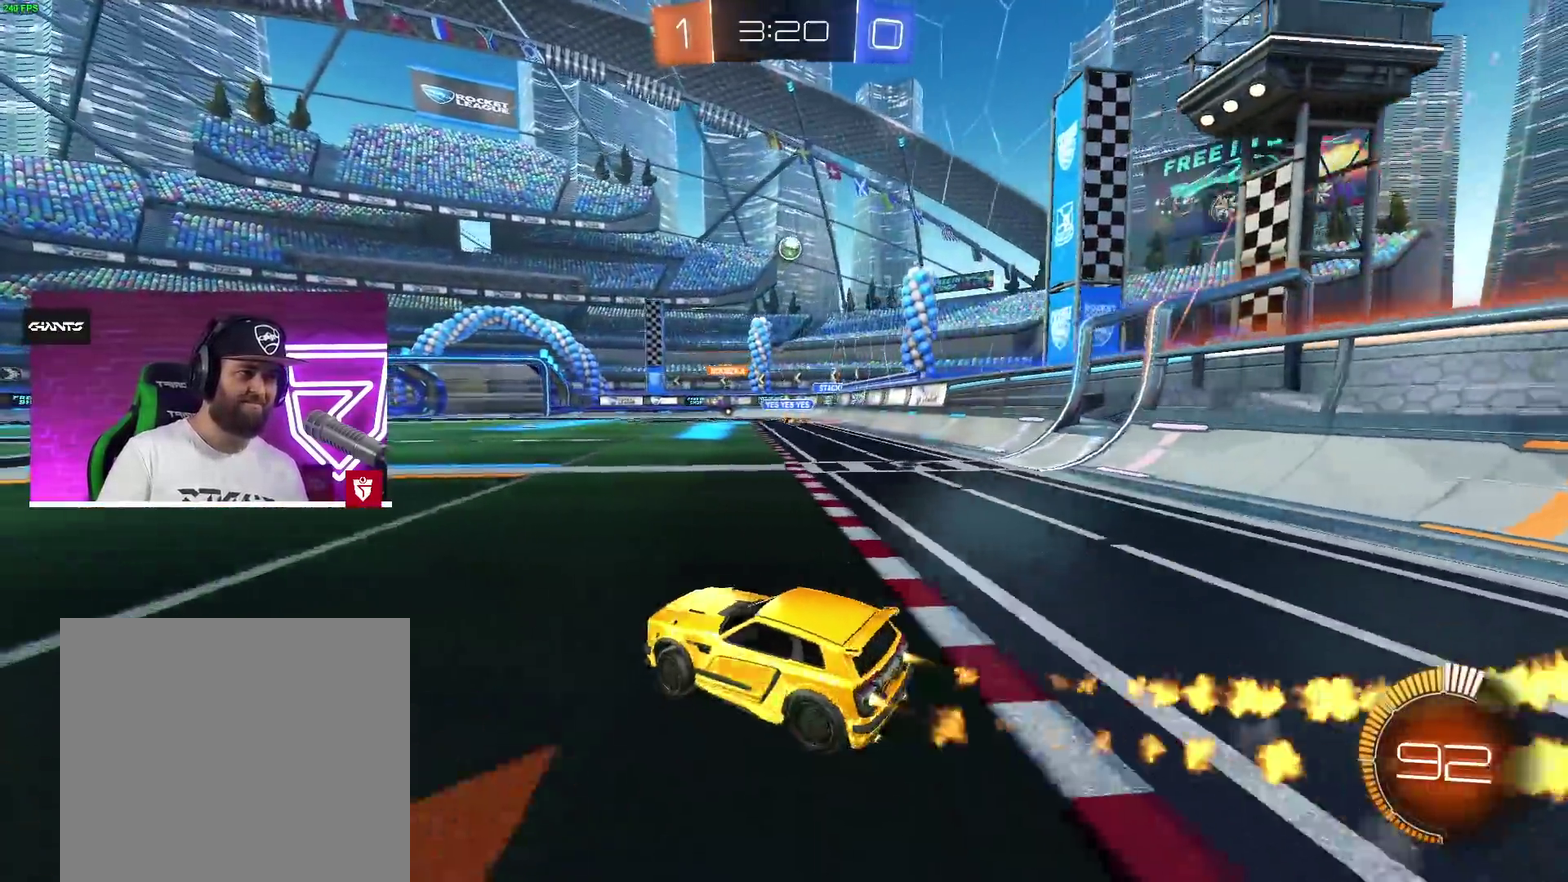
{"dt_ms": 500, "buttons": ["CROSS"], "left_stick": "right", "right_stick": "center", "events": [[283, "left_stick", "center"], [483, "left_stick", "right"]]}
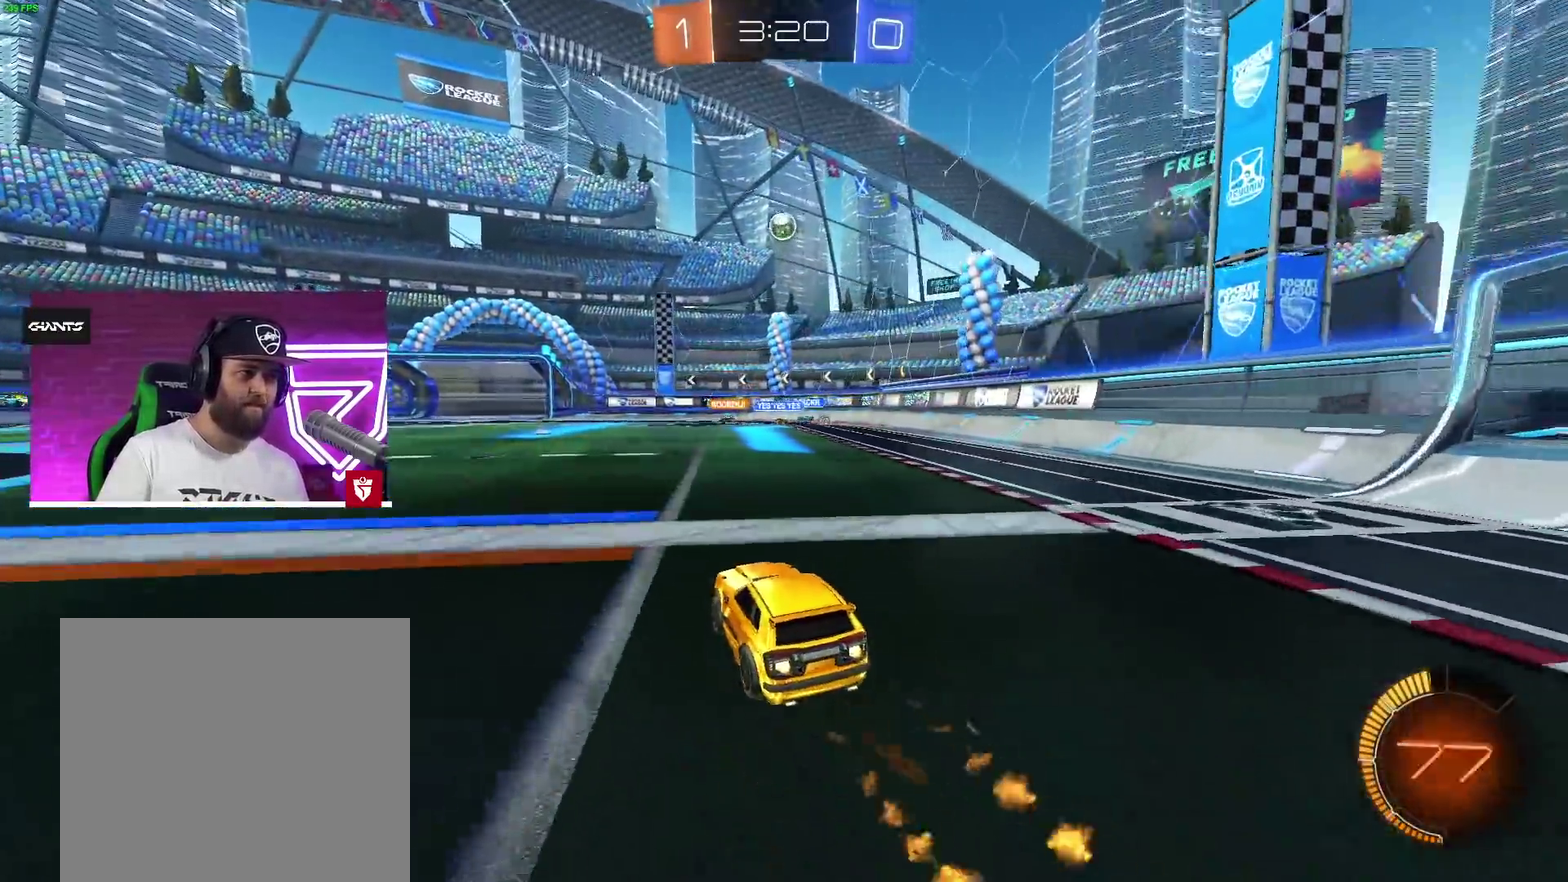
{"dt_ms": 500, "buttons": ["CROSS"], "left_stick": "down-left", "right_stick": "center", "events": [[33, "left_stick", "center"], [100, "CROSS", "up"], [233, "left_stick", "down-left"], [267, "CROSS", "down"], [283, "SQUARE", "down"], [467, "SQUARE", "up"]]}
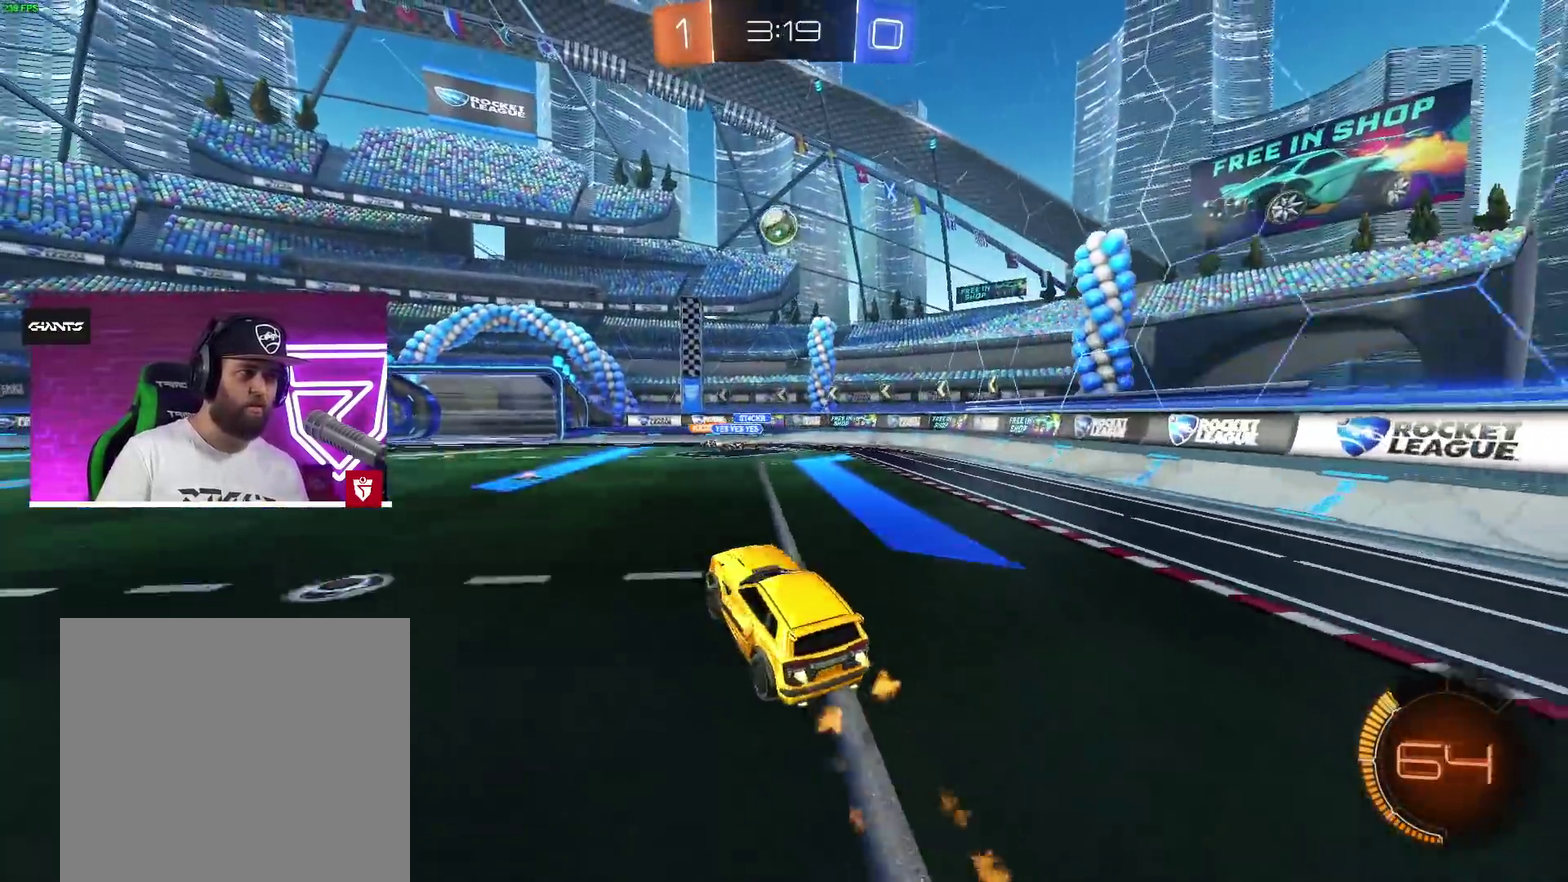
{"dt_ms": 500, "buttons": ["CROSS"], "left_stick": "center", "right_stick": "center", "events": [[33, "left_stick", "center"], [150, "left_stick", "right"], [283, "CROSS", "up"], [317, "left_stick", "center"], [450, "CROSS", "down"]]}
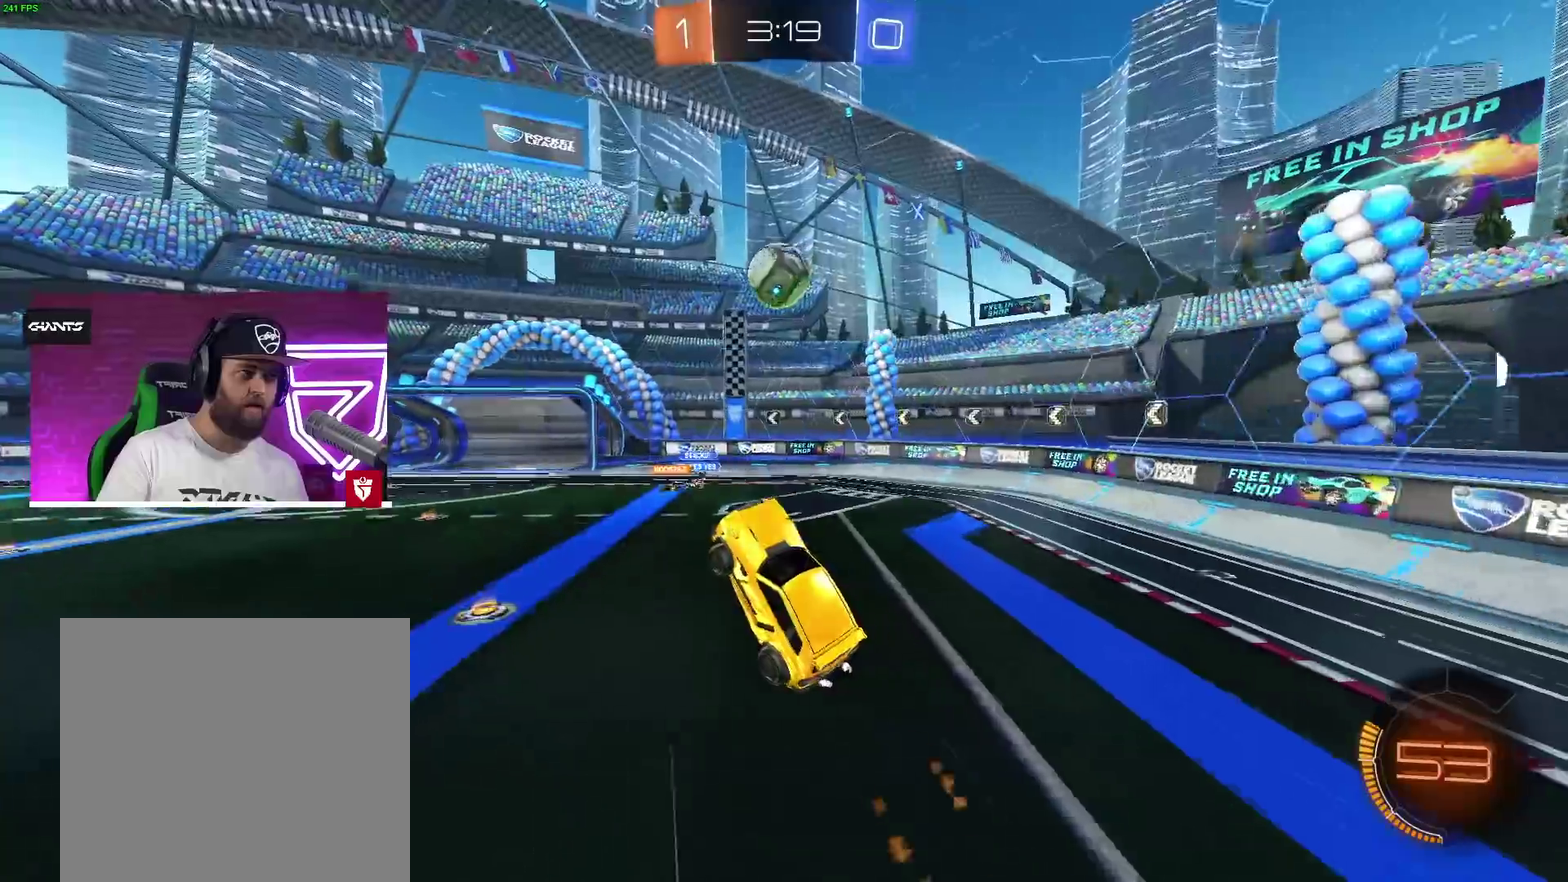
{"dt_ms": 500, "buttons": ["L1"], "left_stick": "down-left", "right_stick": "center", "events": [[67, "left_stick", "right"], [200, "left_stick", "left"], [217, "CROSS", "up"], [267, "L1", "down"], [433, "left_stick", "down-left"]]}
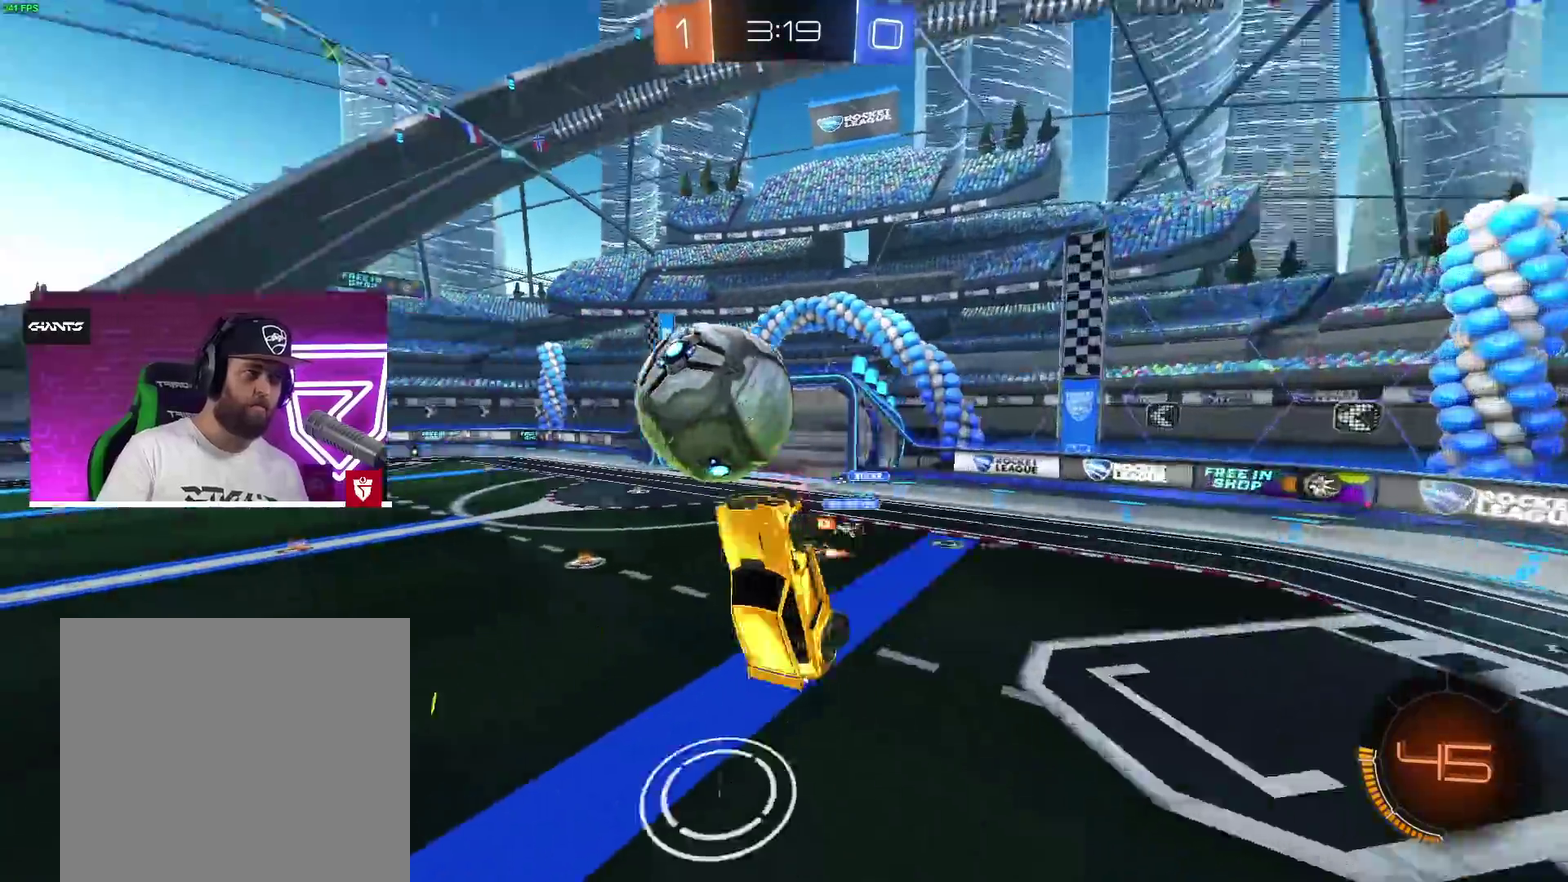
{"dt_ms": 500, "buttons": ["L1"], "left_stick": "down-left", "right_stick": "center", "events": []}
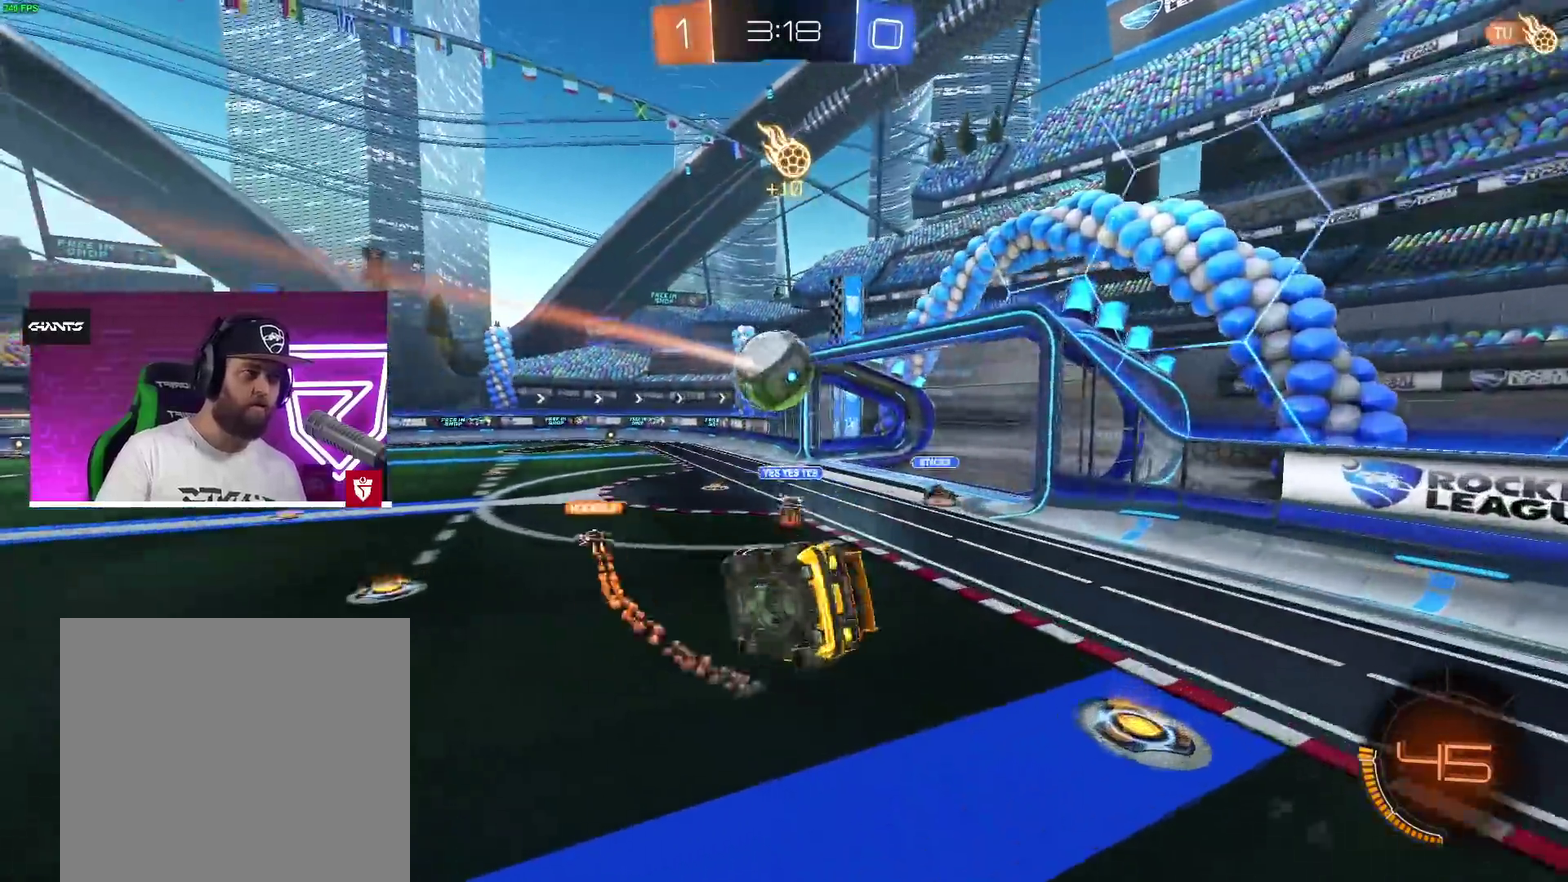
{"dt_ms": 500, "buttons": [], "left_stick": "up-left", "right_stick": "center", "events": [[233, "left_stick", "up-left"], [300, "L1", "up"]]}
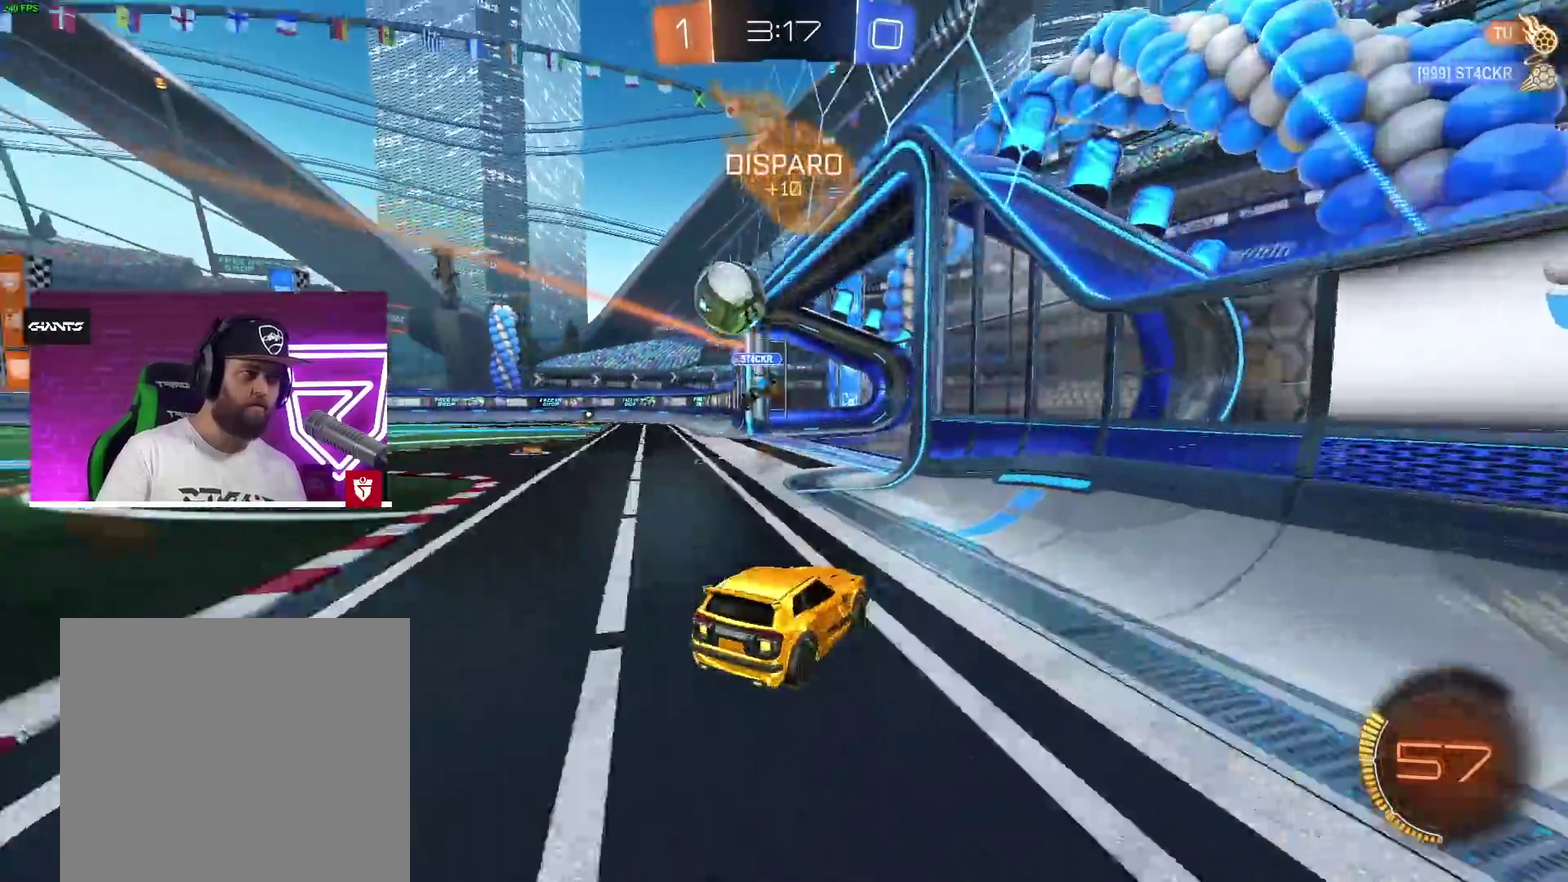
{"dt_ms": 500, "buttons": [], "left_stick": "left", "right_stick": "center"}
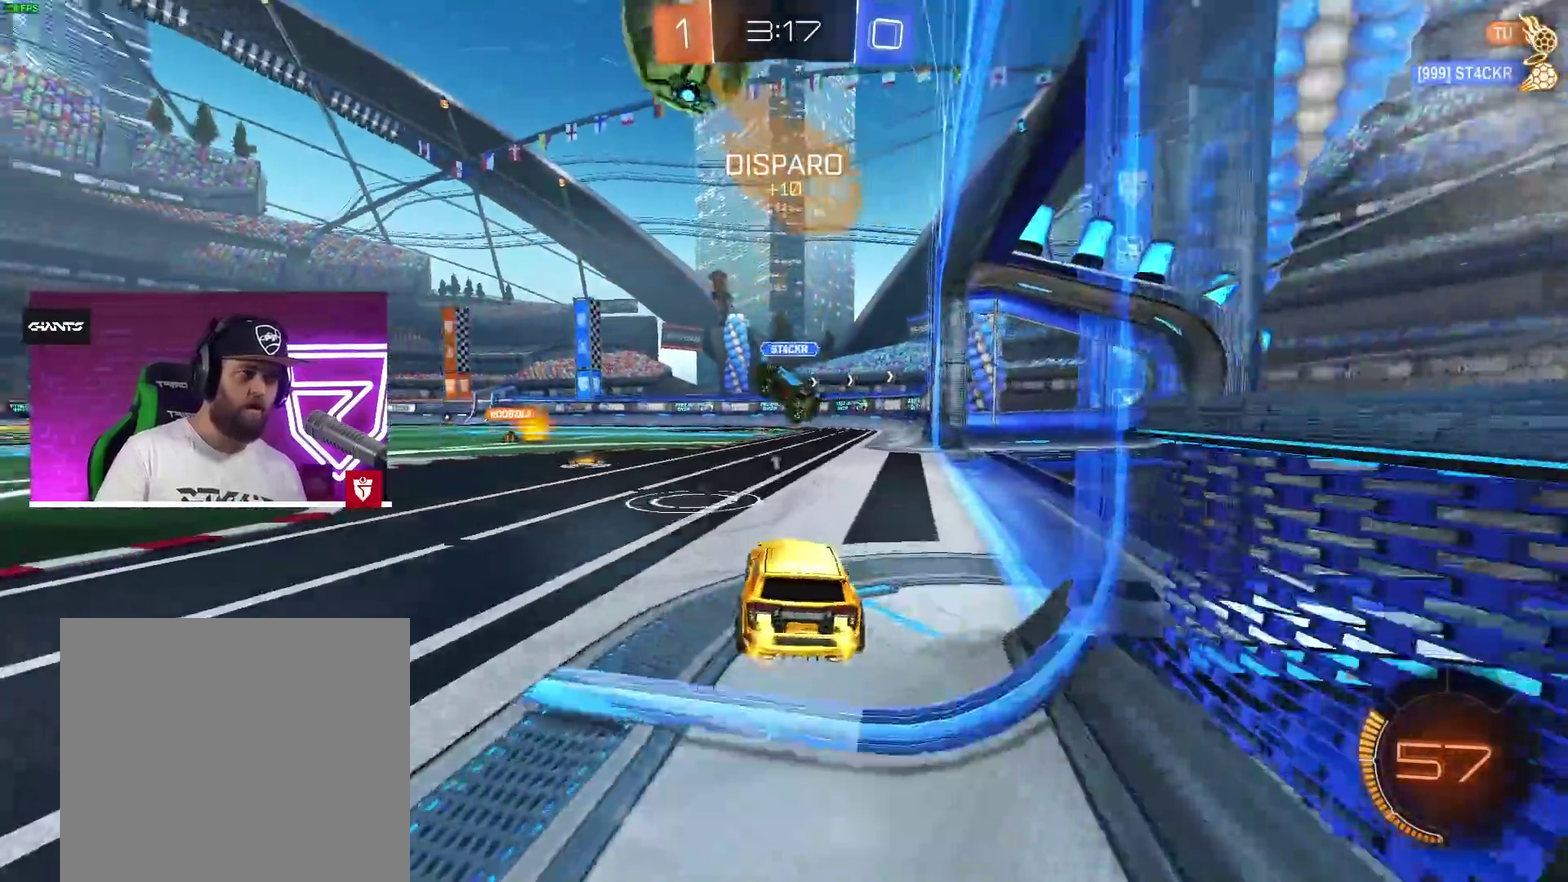
{"dt_ms": 500, "buttons": ["CROSS", "SQUARE"], "left_stick": "up", "right_stick": "center"}
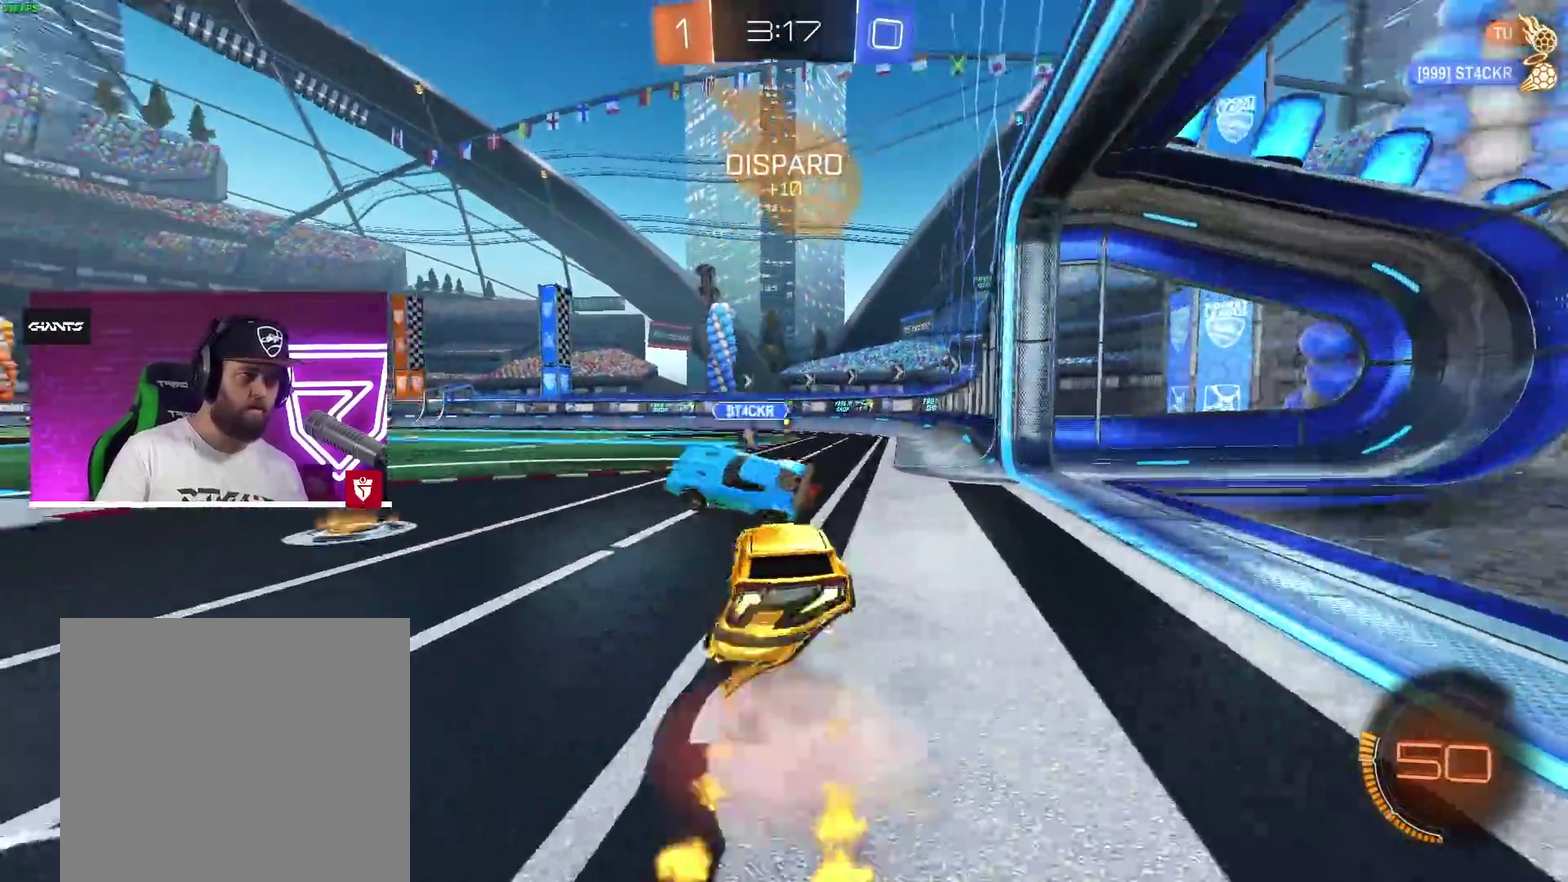
{"dt_ms": 500, "buttons": [], "left_stick": "center", "right_stick": "center", "events": [[17, "L3", "down"], [50, "SQUARE", "up"], [100, "SQUARE", "down"], [217, "L3", "up"], [217, "left_stick", "up-right"], [283, "SQUARE", "up"], [317, "CROSS", "up"], [367, "left_stick", "center"]]}
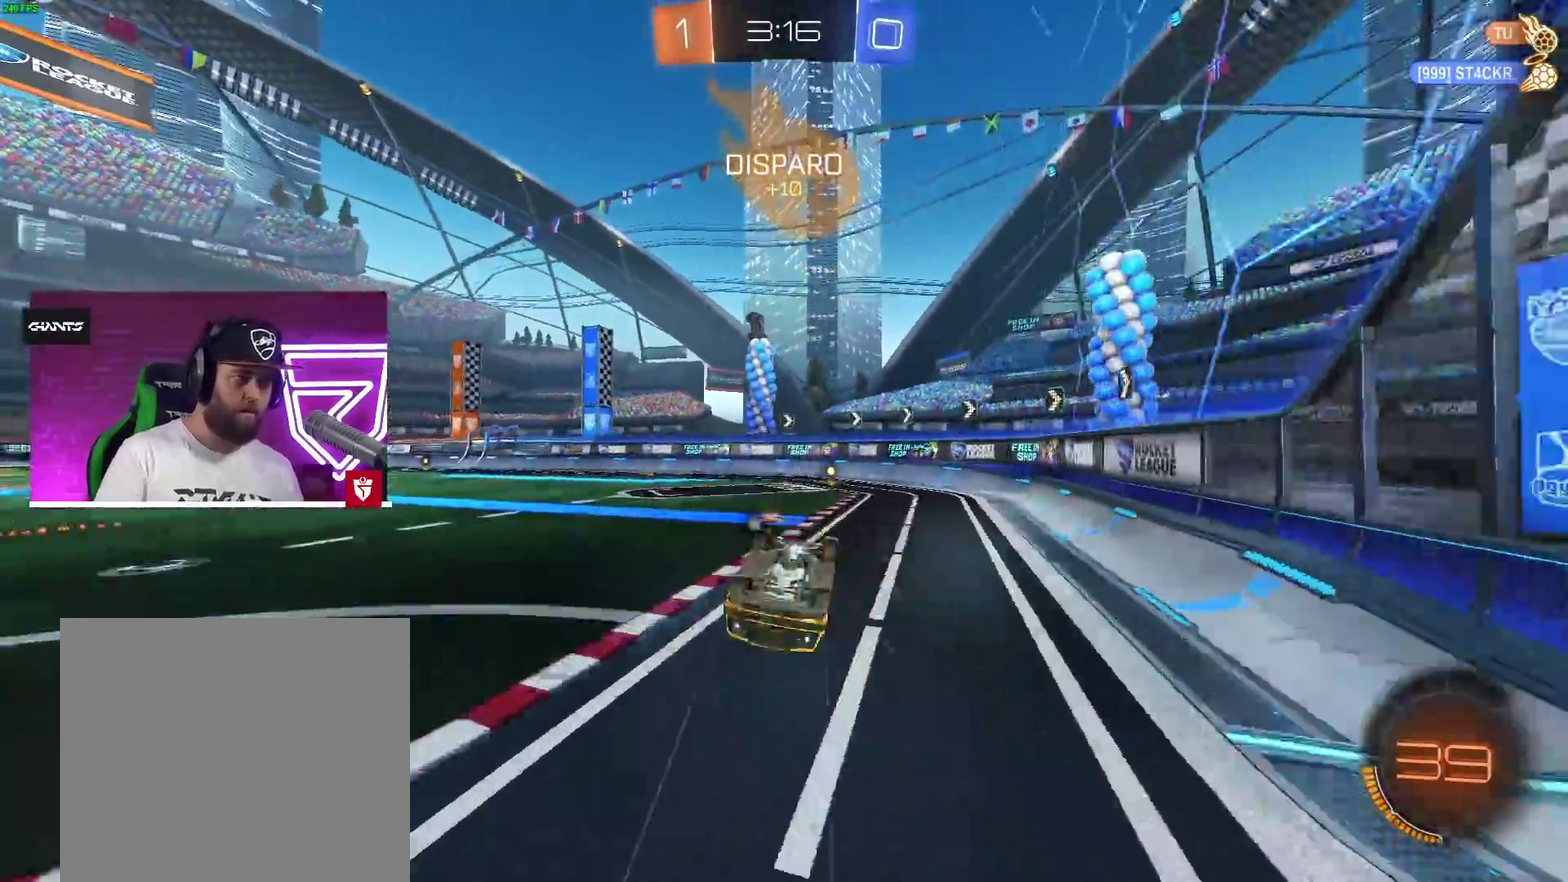
{"dt_ms": 500, "buttons": [], "left_stick": "center", "right_stick": "center", "events": [[233, "TRIANGLE", "down"], [350, "TRIANGLE", "up"]]}
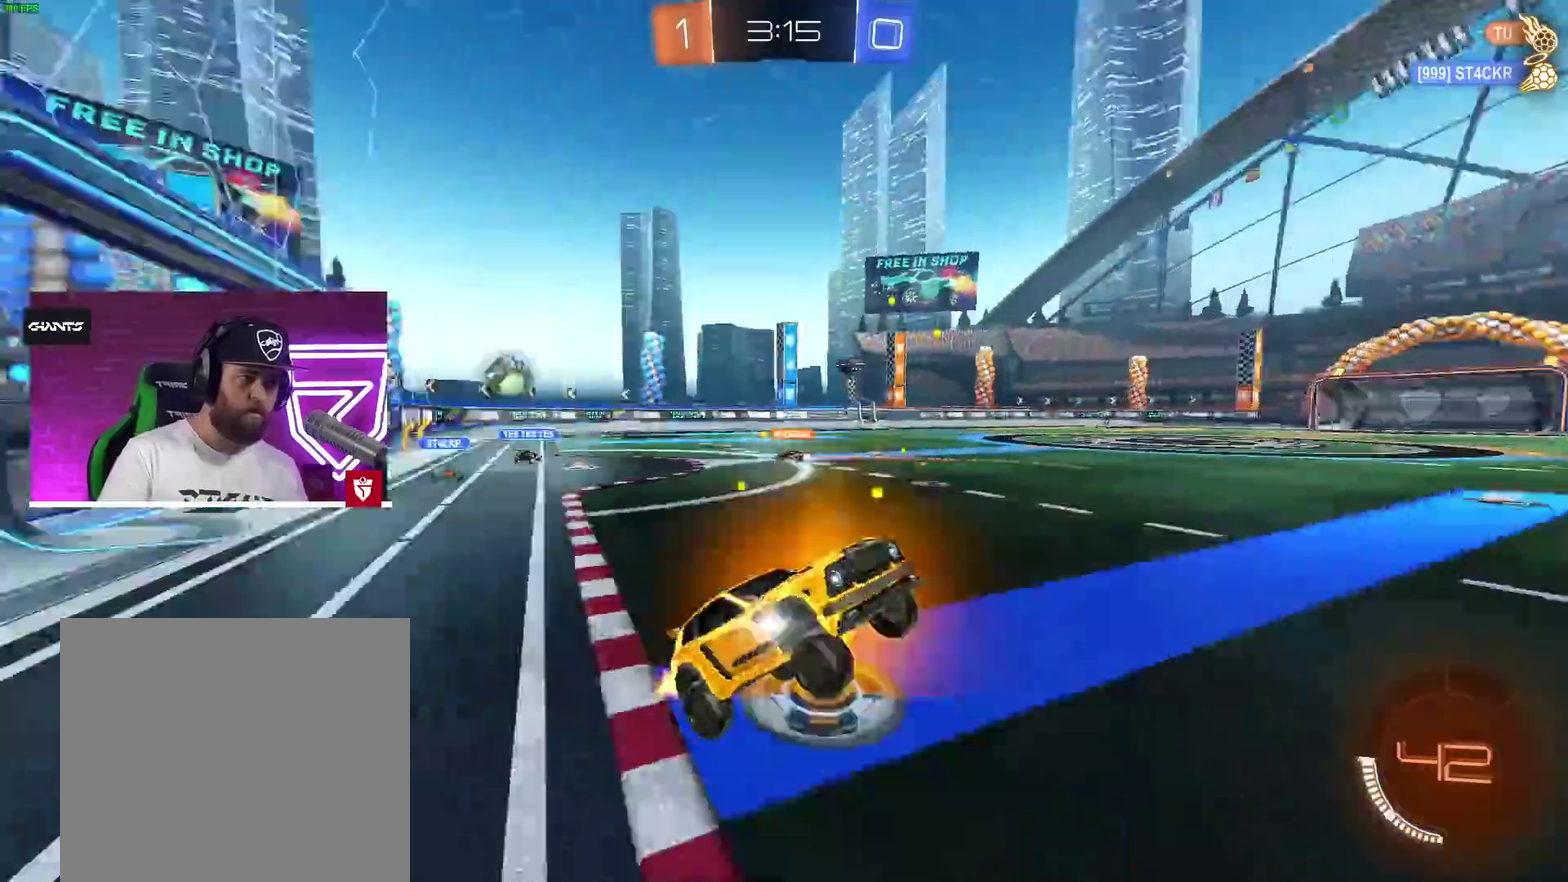
{"dt_ms": 500, "buttons": ["L1"], "left_stick": "up-left", "right_stick": "center", "events": [[100, "left_stick", "right"], [283, "left_stick", "center"], [383, "left_stick", "up-left"], [417, "L1", "down"]]}
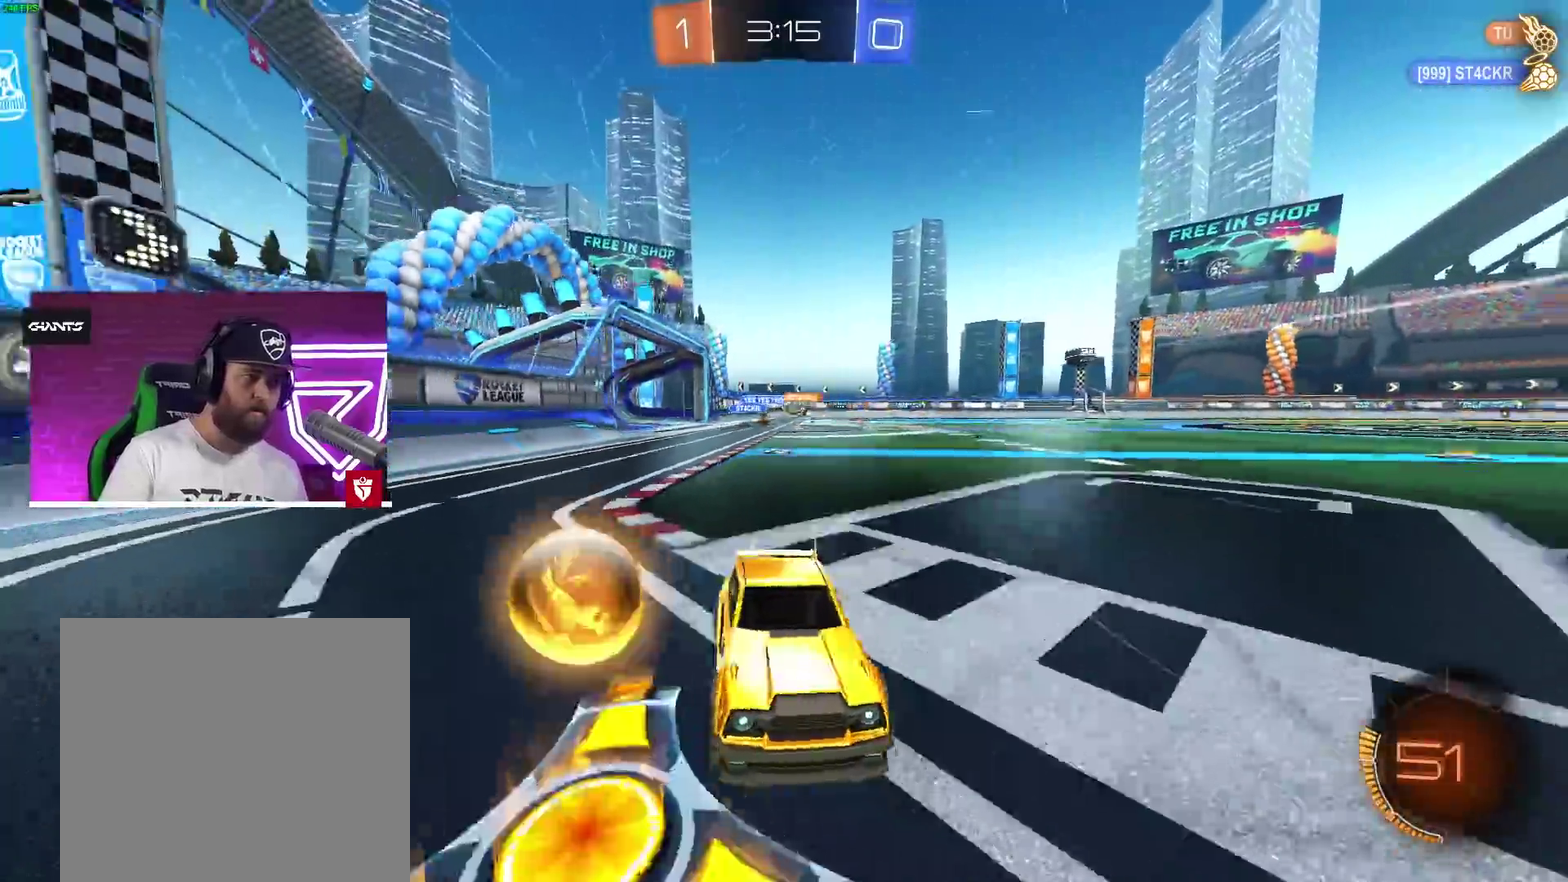
{"dt_ms": 500, "buttons": ["CROSS"], "left_stick": "up-left", "right_stick": "center", "events": [[33, "L1", "up"], [283, "L1", "down"], [367, "L1", "up"], [467, "CROSS", "down"]]}
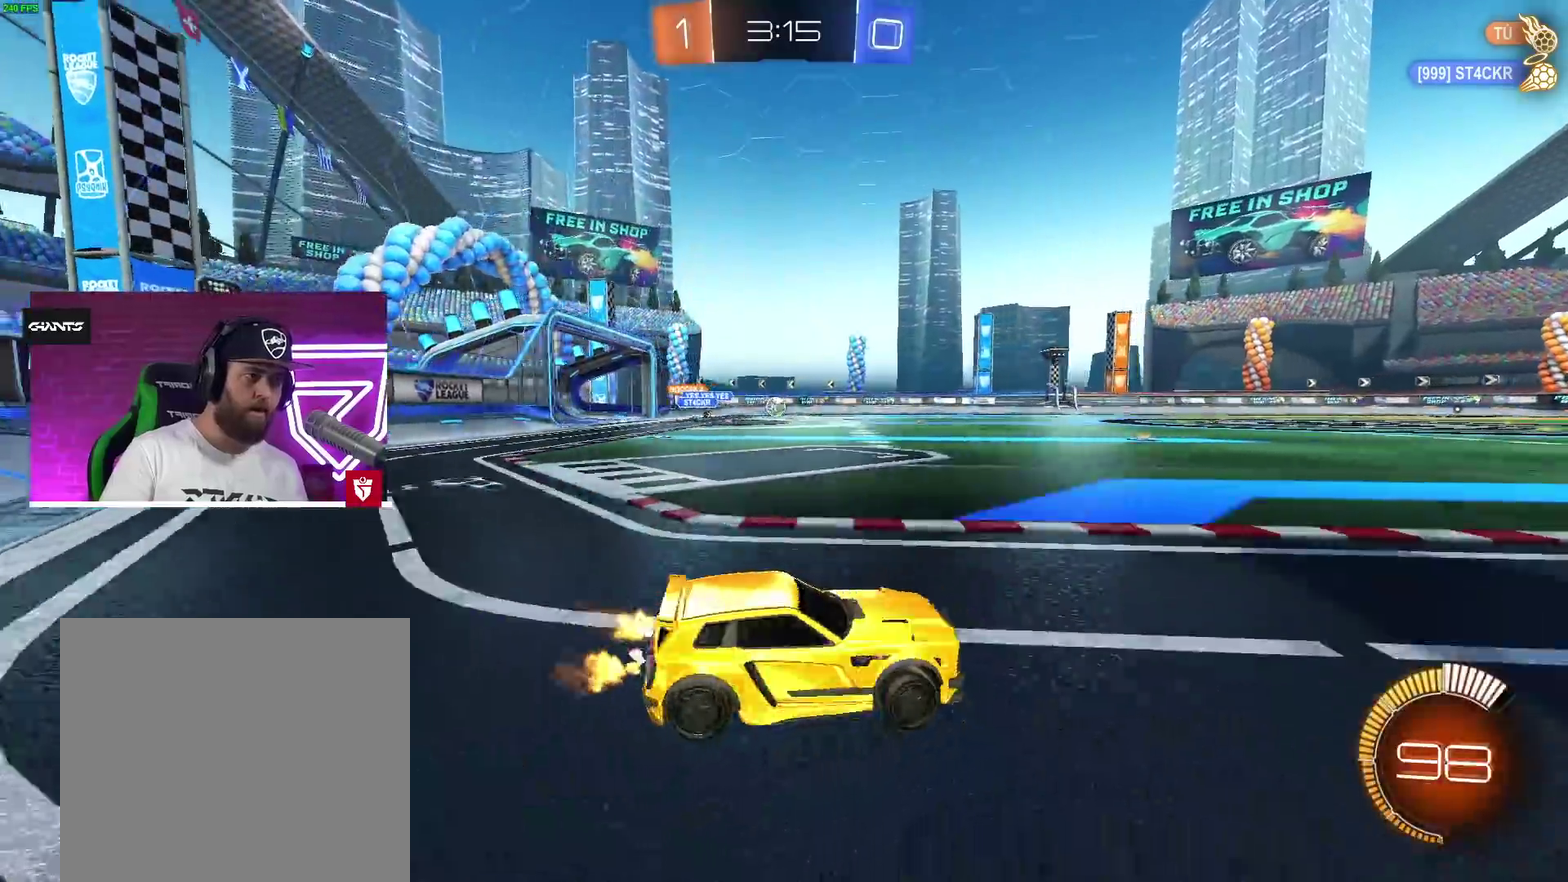
{"dt_ms": 1000, "buttons": [], "left_stick": "center", "right_stick": "center", "events": [[133, "left_stick", "center"], [333, "left_stick", "up-right"], [367, "L1", "down"], [367, "SQUARE", "down"], [417, "L3", "down"], [417, "left_stick", "up-left"], [483, "SQUARE", "up"], [533, "SQUARE", "down"], [567, "L3", "up"], [617, "L1", "up"], [650, "CROSS", "up"], [650, "SQUARE", "up"], [650, "left_stick", "center"]]}
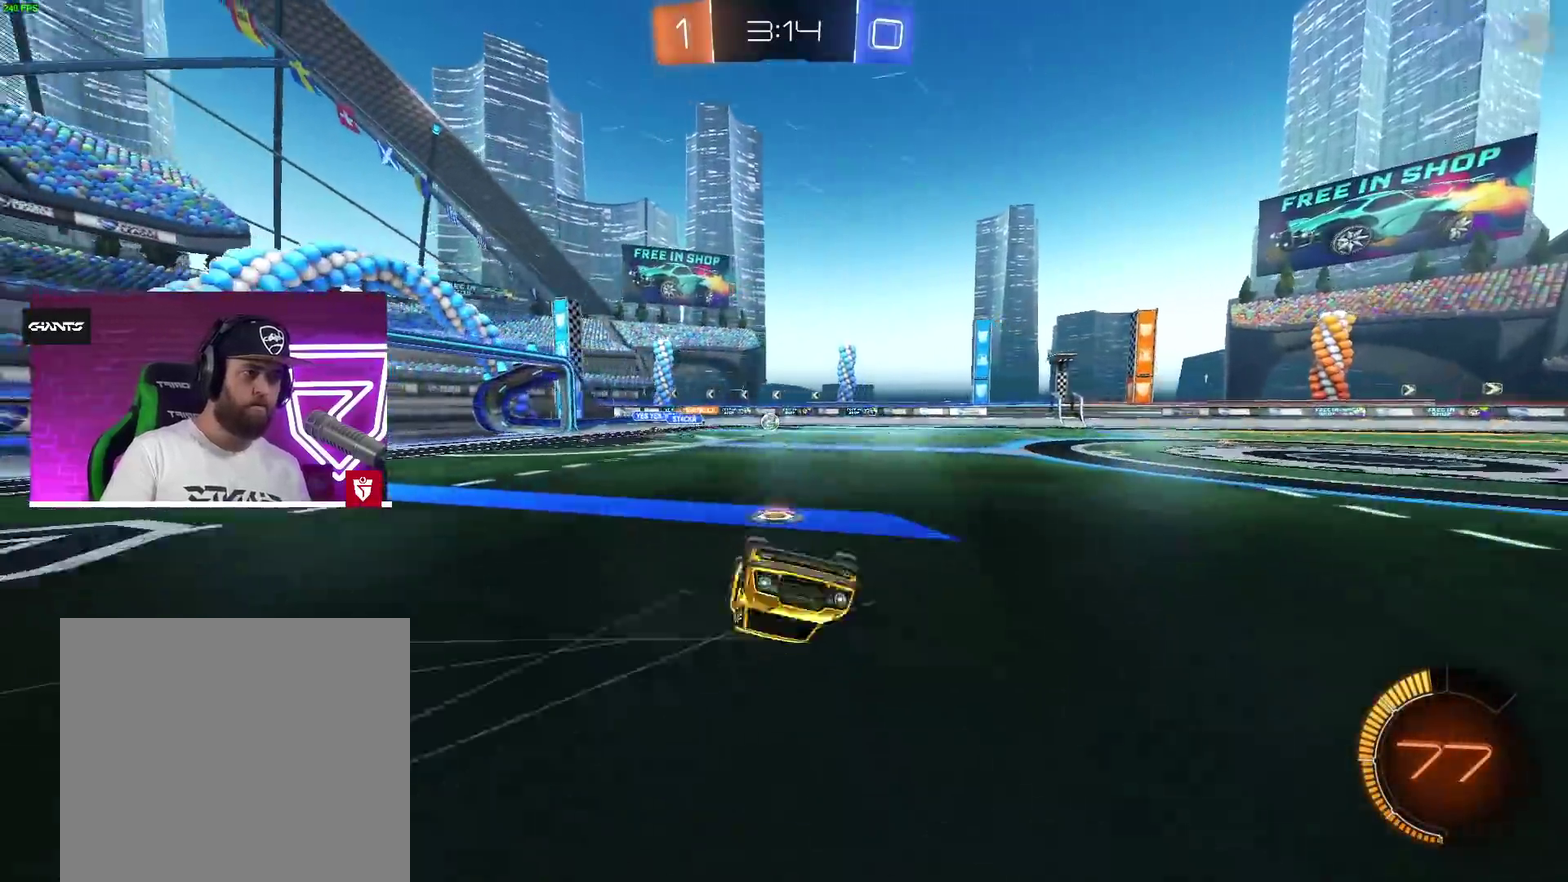
{"dt_ms": 500, "buttons": [], "left_stick": "center", "right_stick": "center", "events": []}